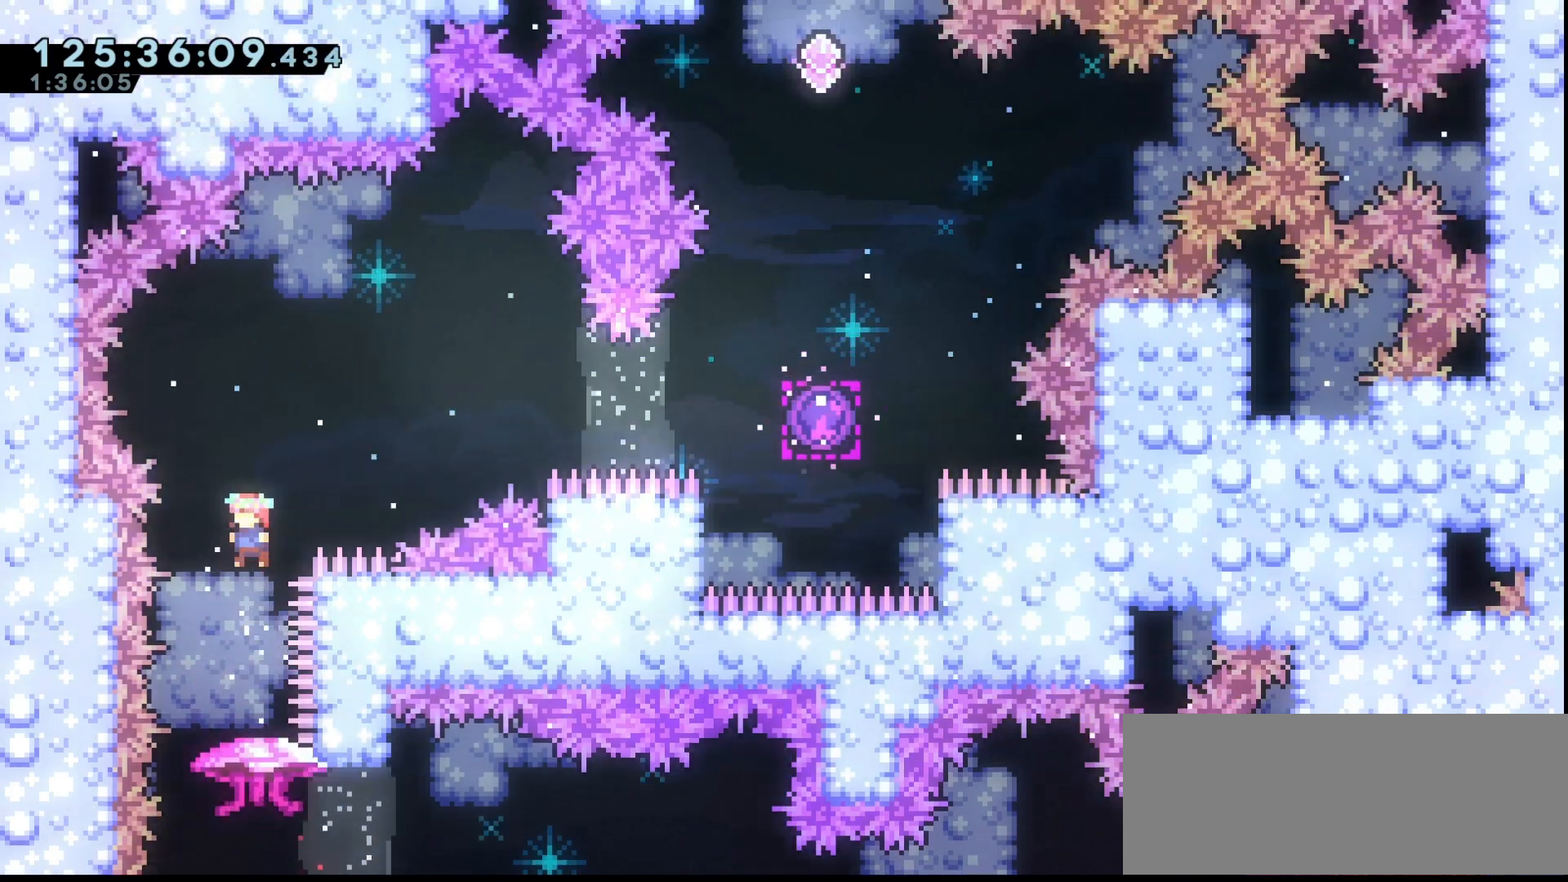
Gameplay with keyboard; each line is a JSON object with the keys held at the frame after it. "events" lists presses ("down") and releases ("up") of "dash", "demo", "down", "grab", "jump", "jump2", "left", "right" and "up" between this image and that frame as [ms after this image, input, new state], when the widget could be followed in between. No other keys are recorded. Mouse input is not recorded. Key names are as the overlay labels them; some are game actions (e.g. jump) rather than physical keys.
{"keys": ["grab", "right", "up"], "events": [[233, "right", "down"]]}
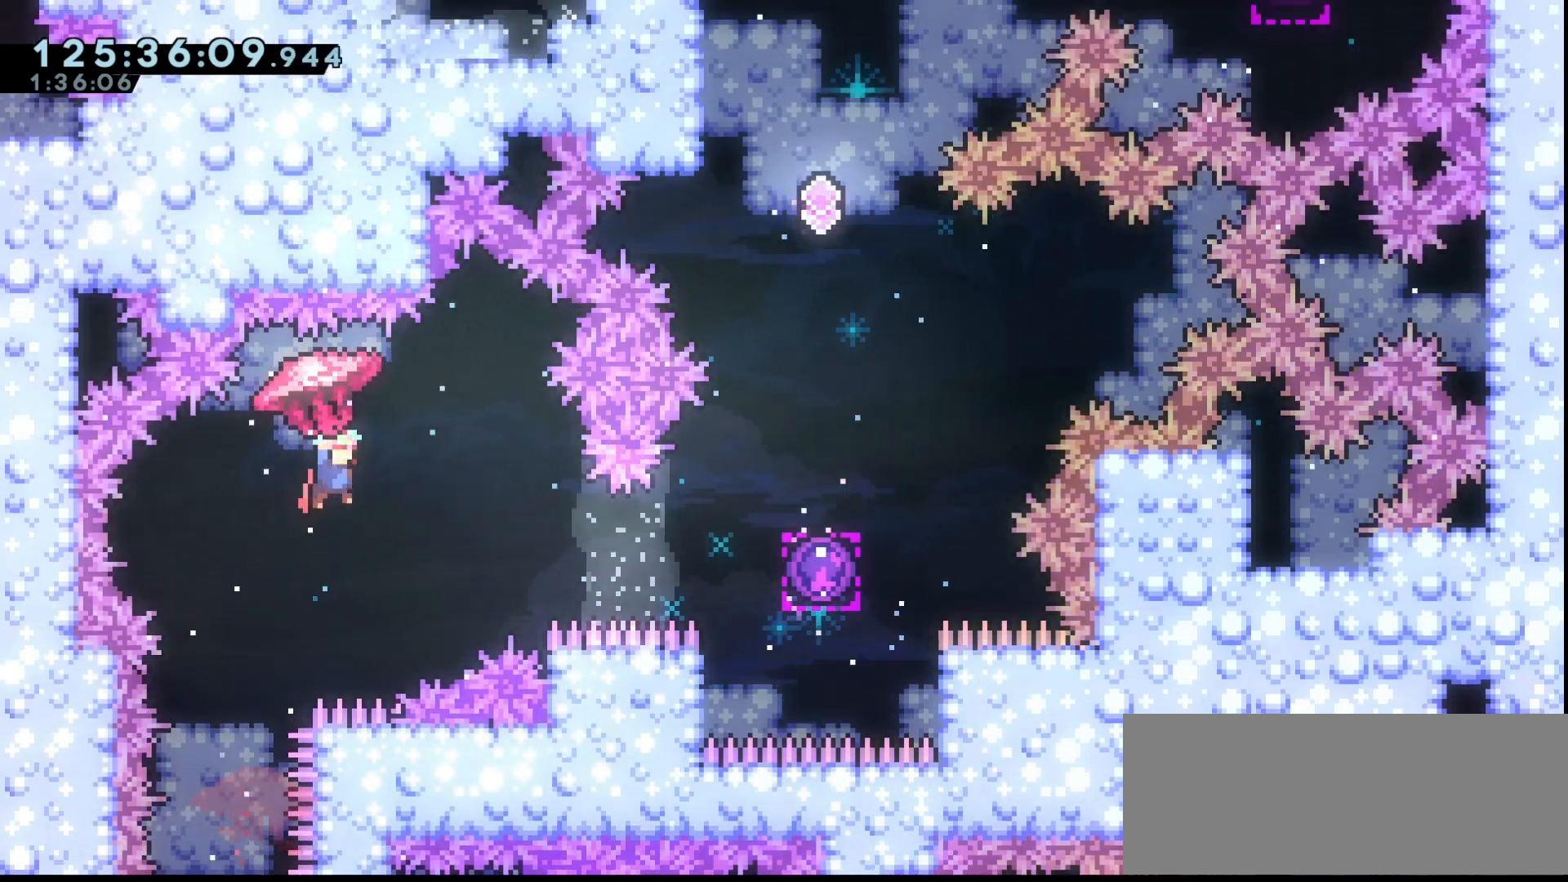
{"keys": ["grab", "right"], "events": [[200, "grab", "up"], [267, "right", "up"], [267, "up", "up"], [300, "grab", "down"], [333, "right", "down"]]}
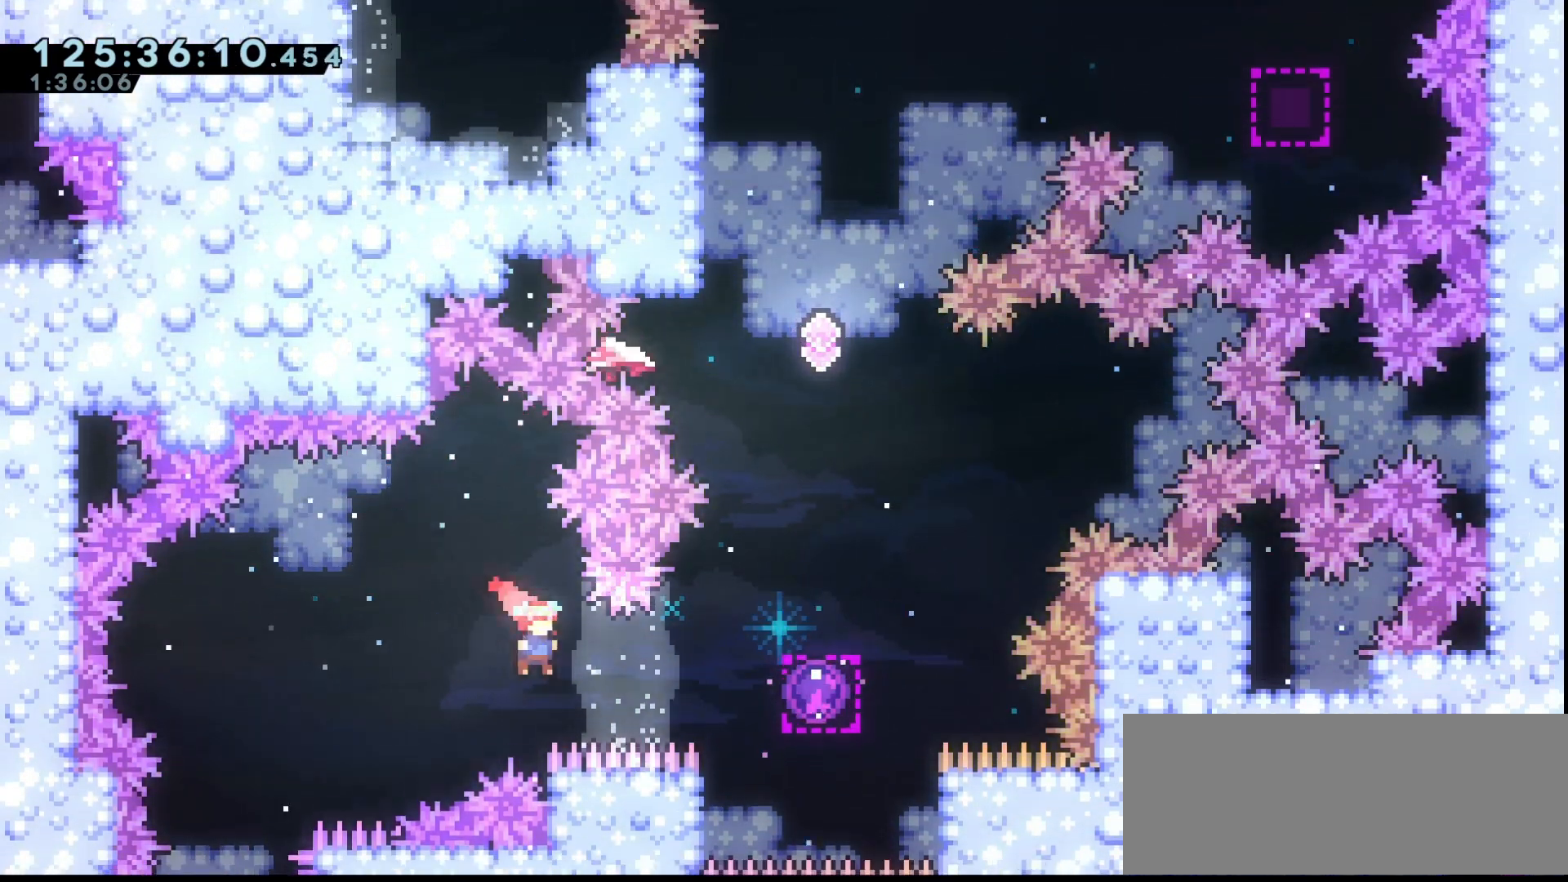
{"keys": ["grab", "up"], "events": [[33, "dash", "down"], [133, "dash", "up"], [300, "up", "down"], [367, "right", "up"]]}
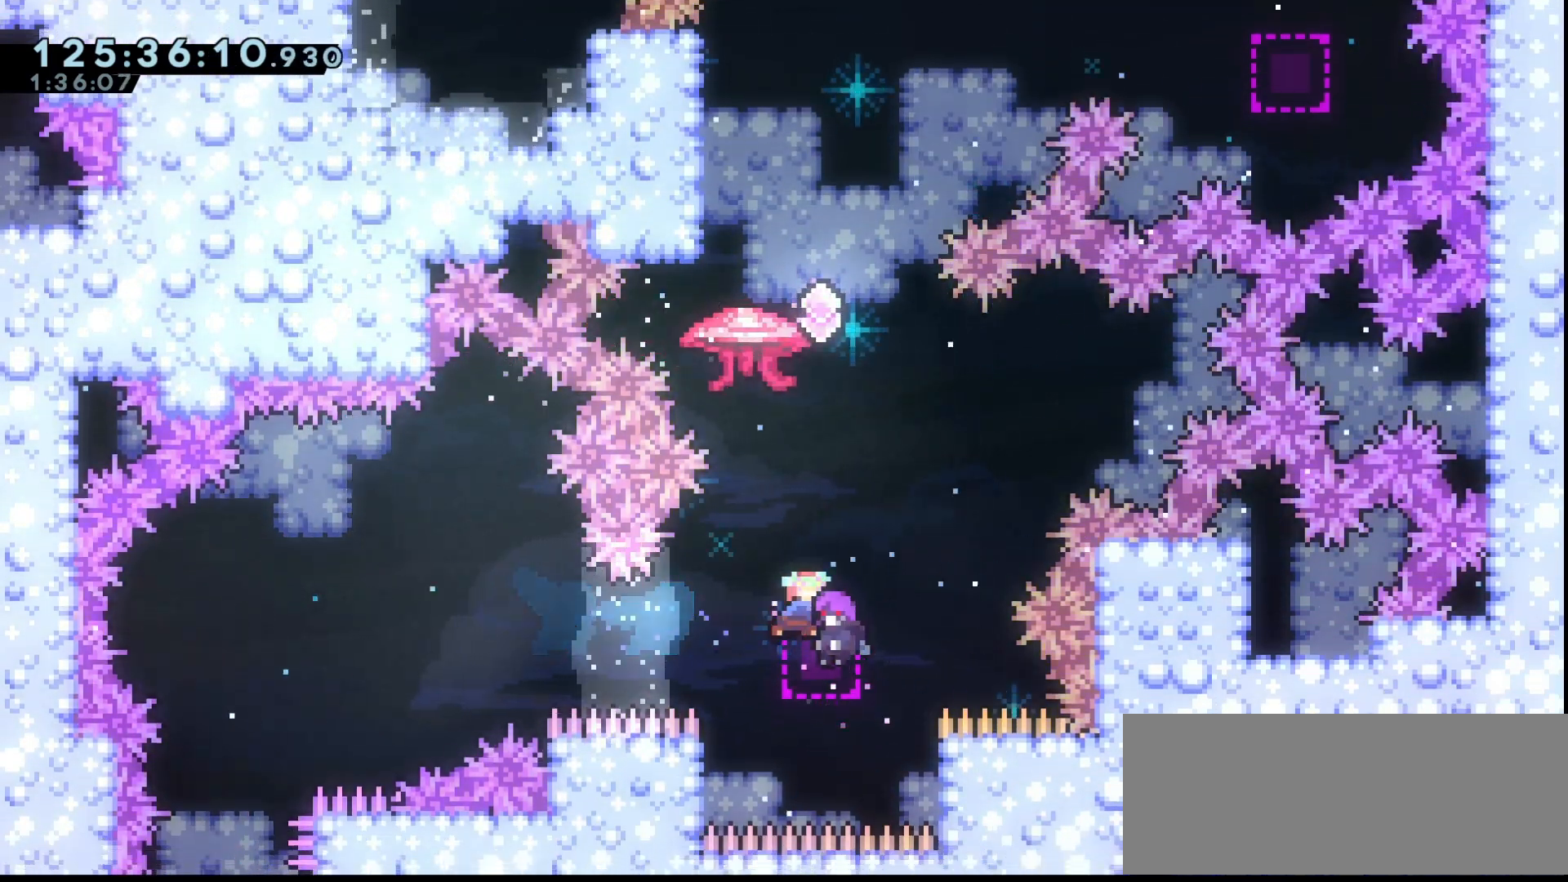
{"keys": ["grab", "up"], "events": []}
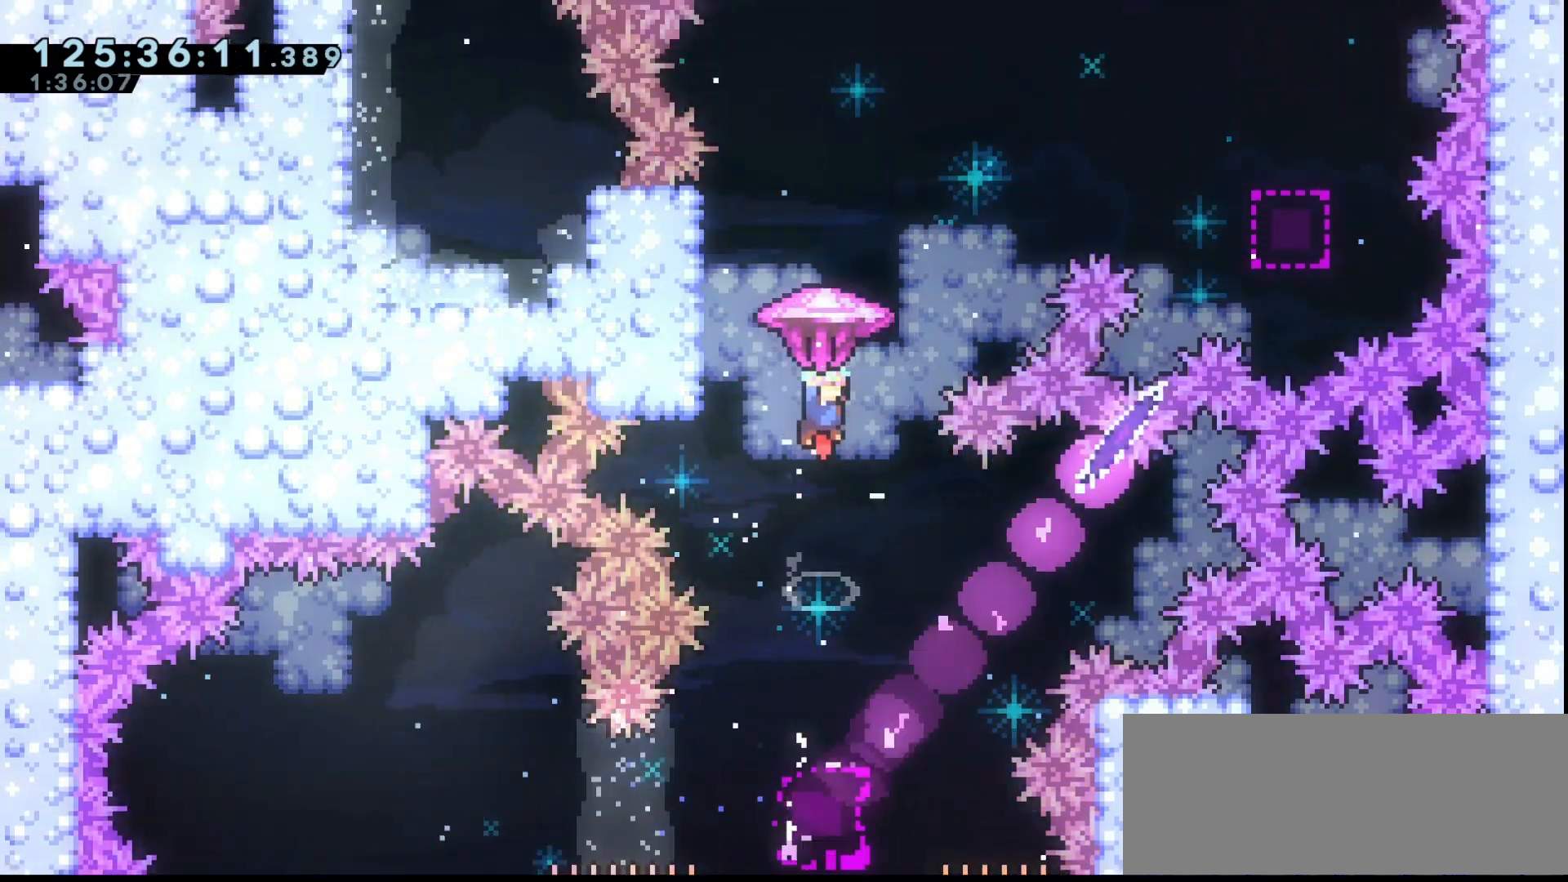
{"keys": ["grab", "jump", "left", "up"], "events": [[67, "left", "down"], [400, "jump", "down"]]}
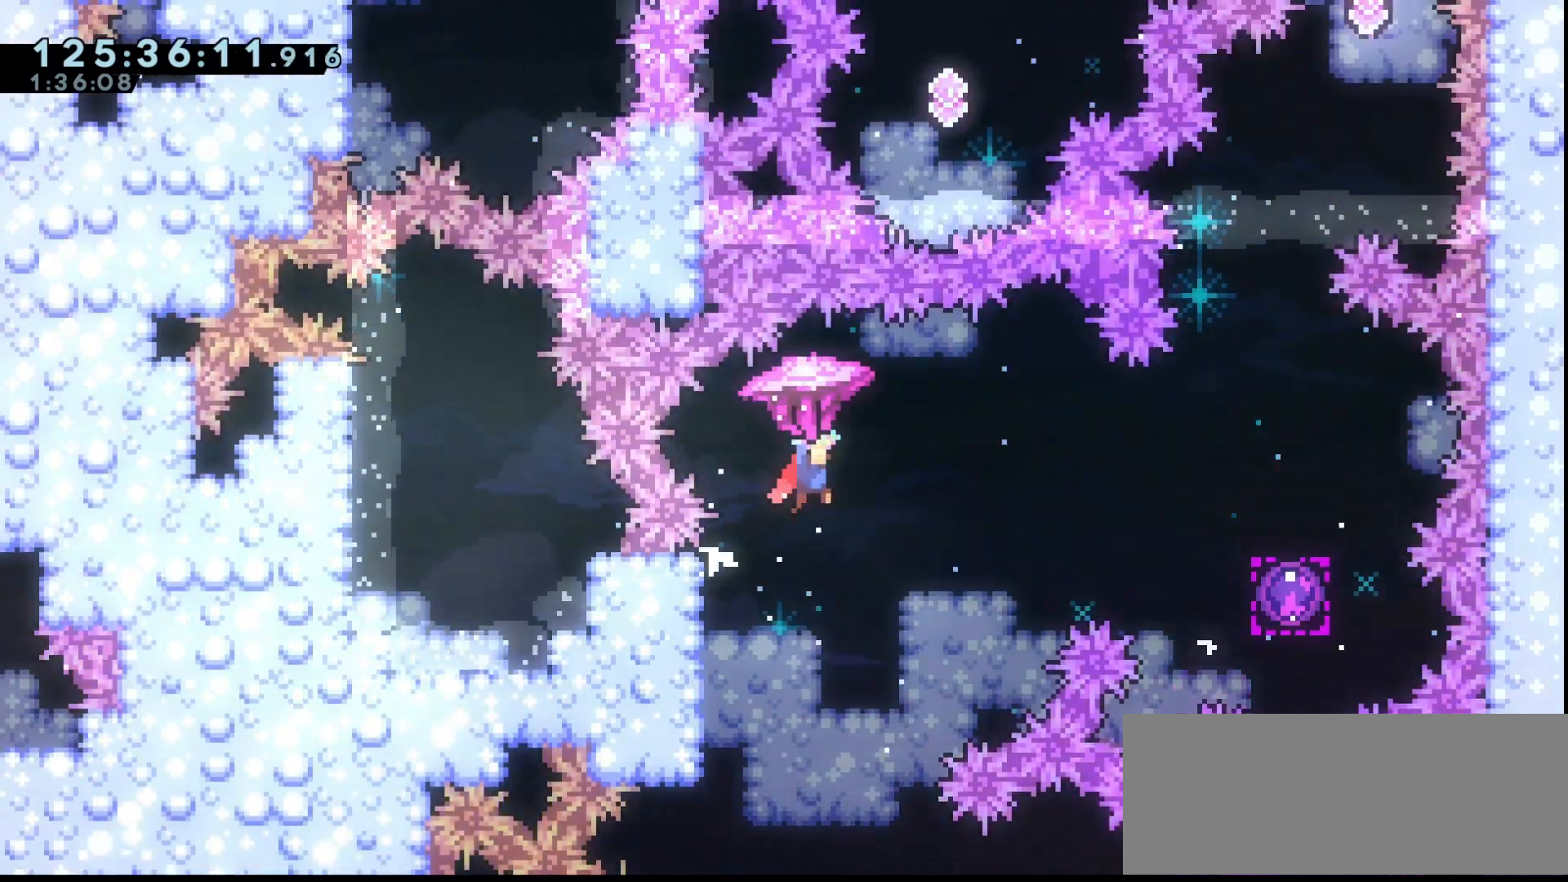
{"keys": ["grab", "jump", "left", "up"], "events": []}
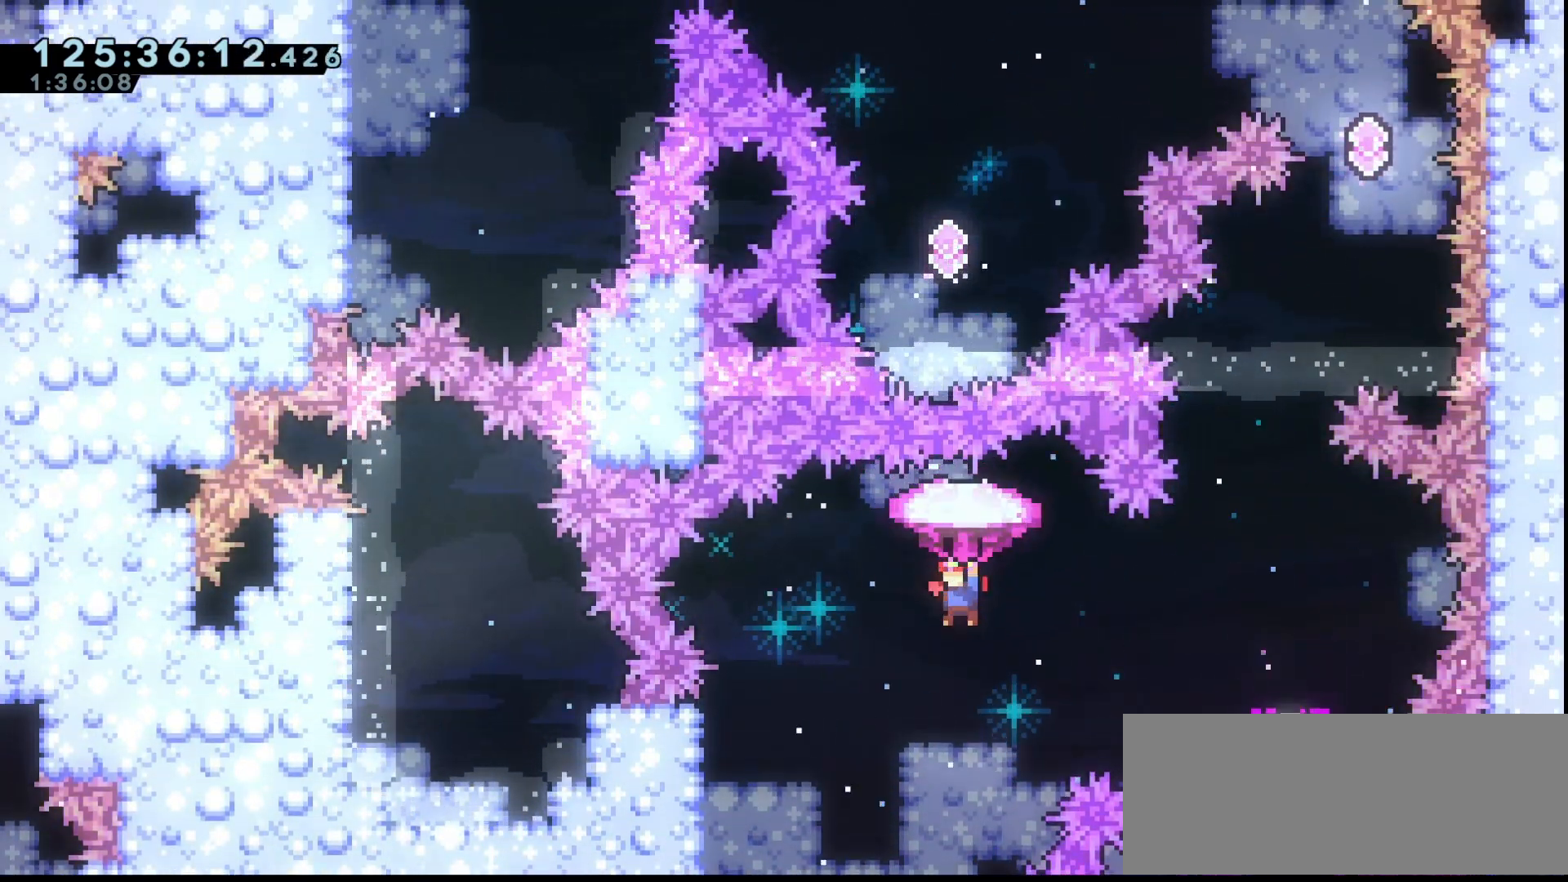
{"keys": [], "events": [[100, "jump", "up"], [367, "grab", "up"], [433, "up", "up"], [467, "left", "up"]]}
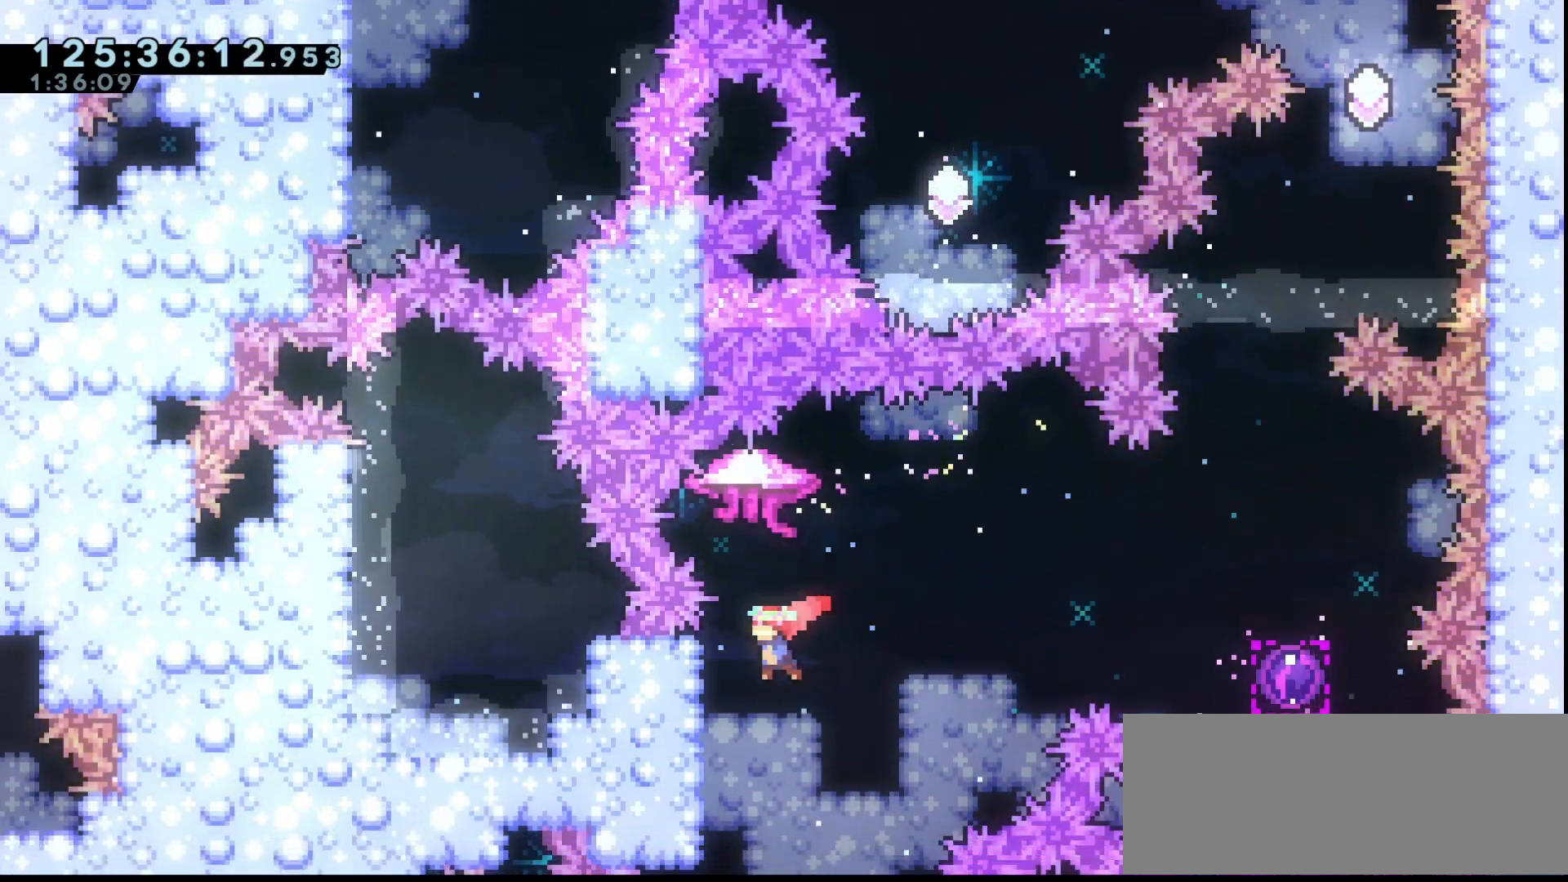
{"keys": ["grab", "jump", "right"], "events": [[33, "grab", "down"], [33, "left", "down"], [100, "dash", "down"], [167, "dash", "up"], [200, "left", "up"], [267, "jump", "down"], [267, "right", "down"]]}
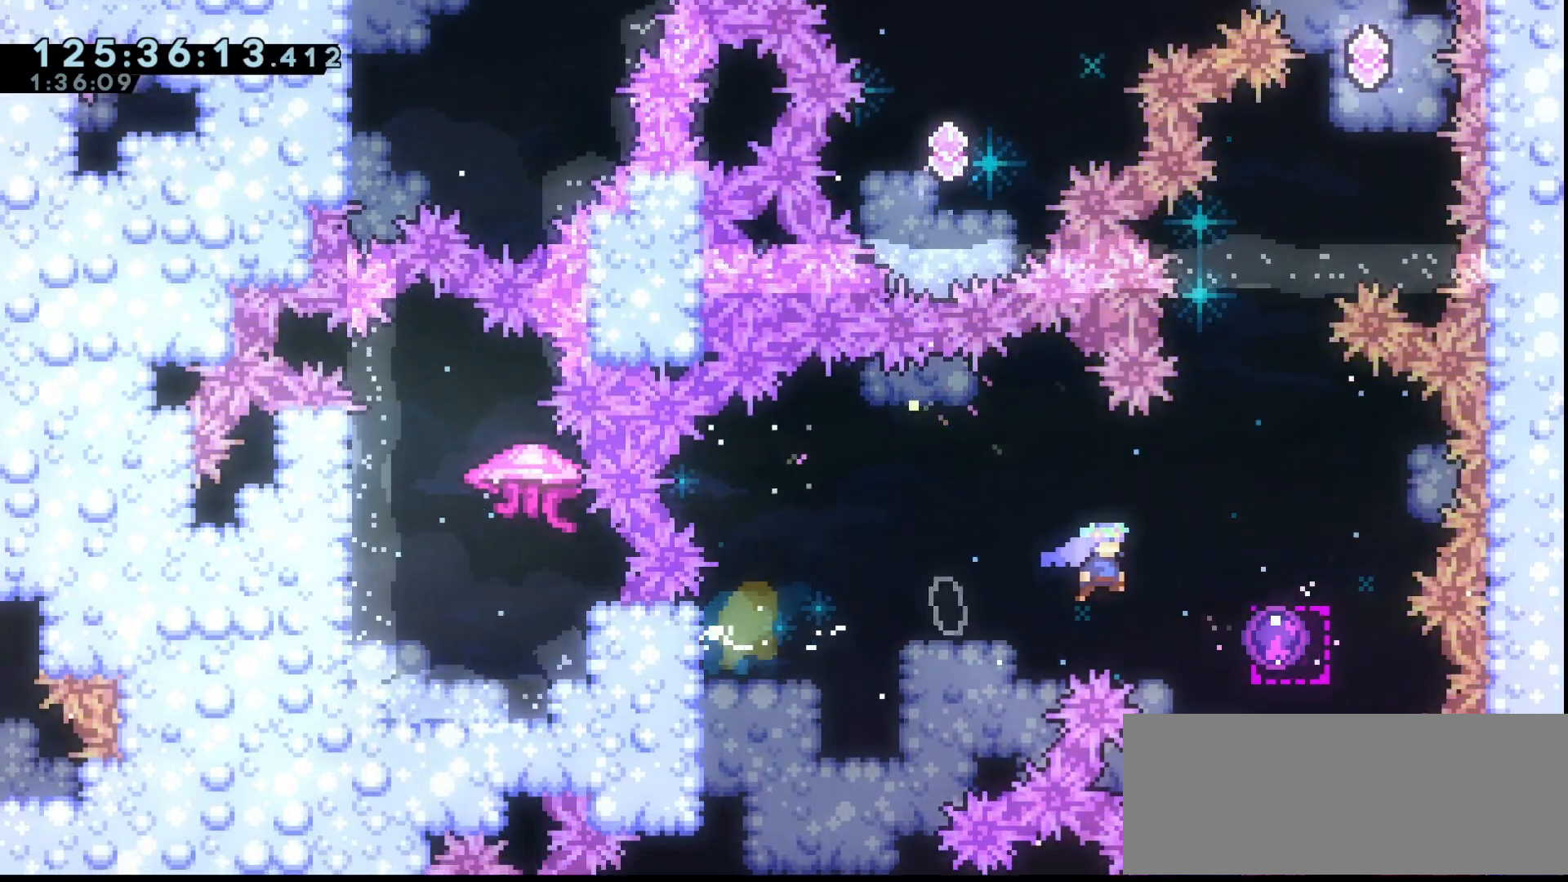
{"keys": ["grab", "up"], "events": [[133, "jump", "up"], [133, "right", "up"], [133, "up", "down"]]}
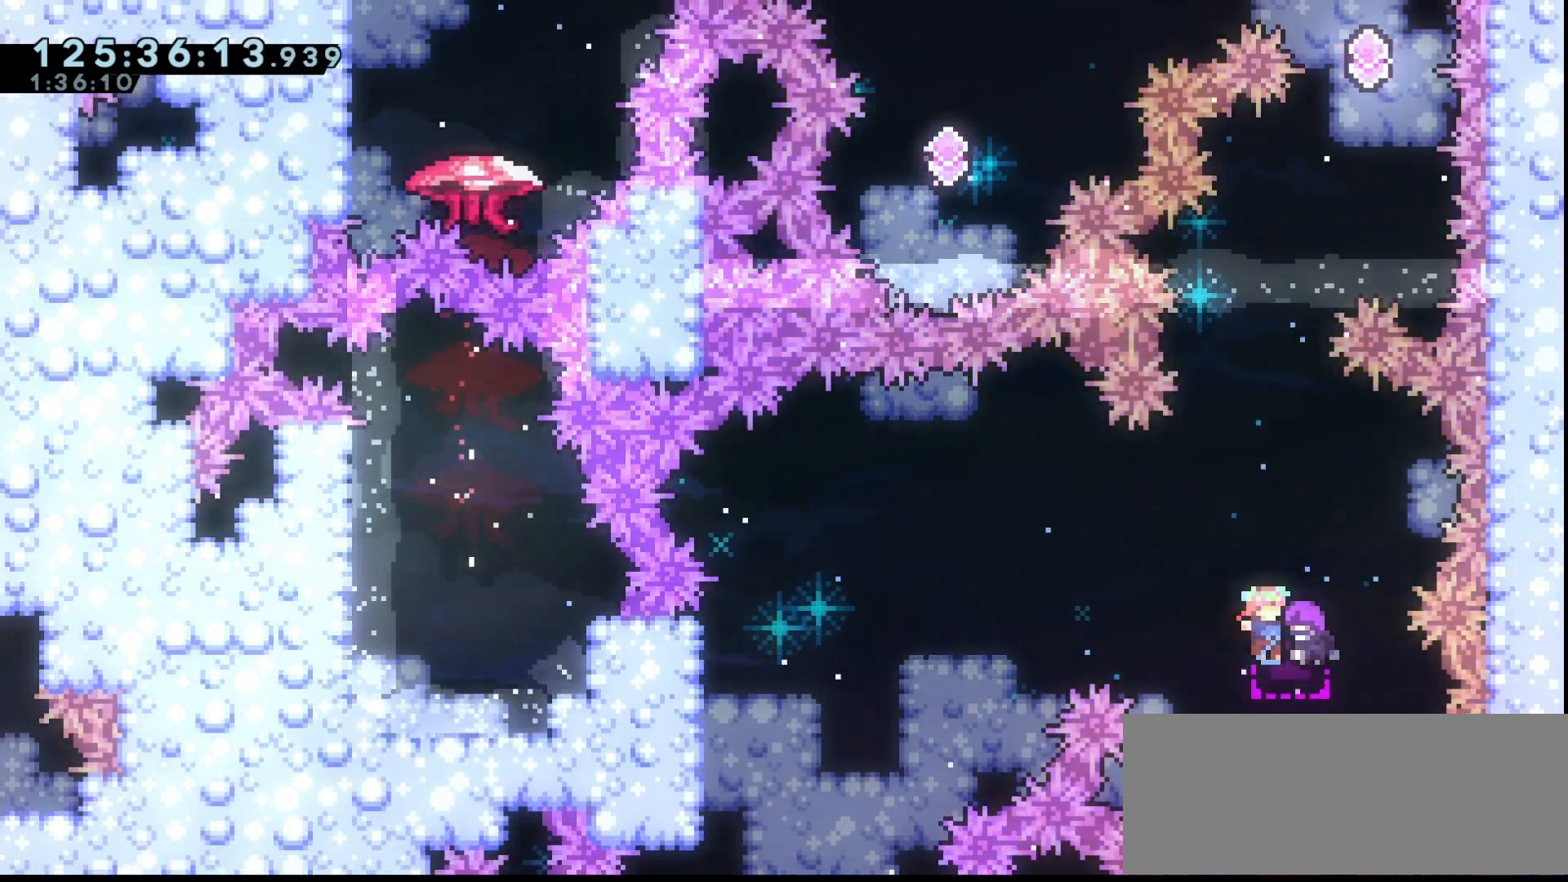
{"keys": ["grab", "up"], "events": [[233, "right", "down"], [433, "right", "up"]]}
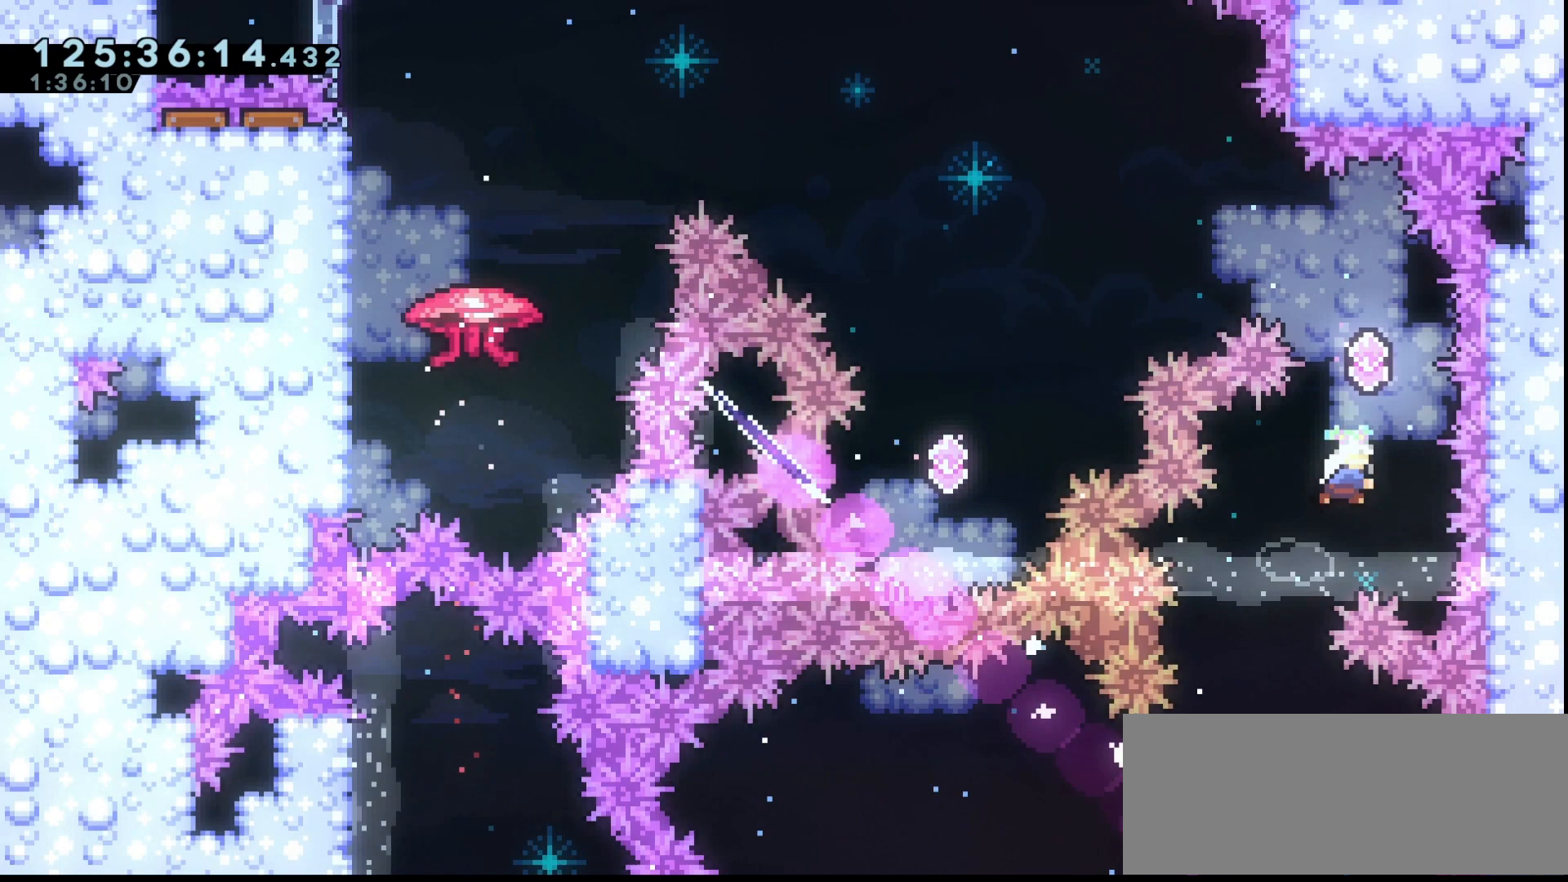
{"keys": ["grab", "left"], "events": [[33, "dash", "down"], [100, "dash", "up"], [167, "up", "up"], [267, "dash", "down"], [267, "left", "down"], [333, "dash", "up"]]}
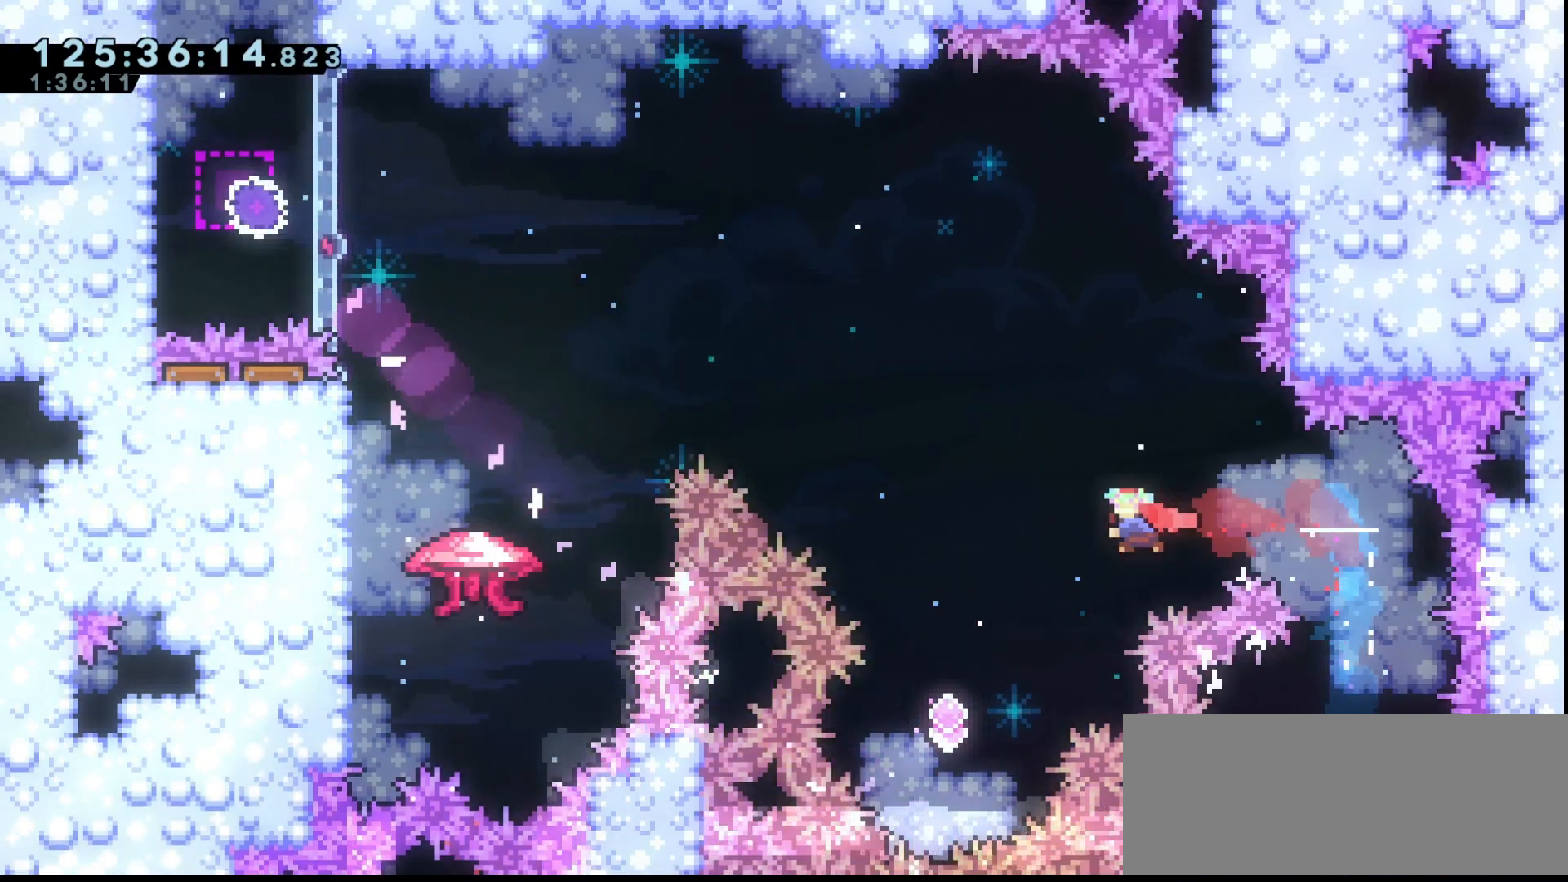
{"keys": ["dash", "grab", "left", "up"], "events": [[233, "left", "up"], [367, "dash", "down"], [367, "left", "down"], [367, "up", "down"]]}
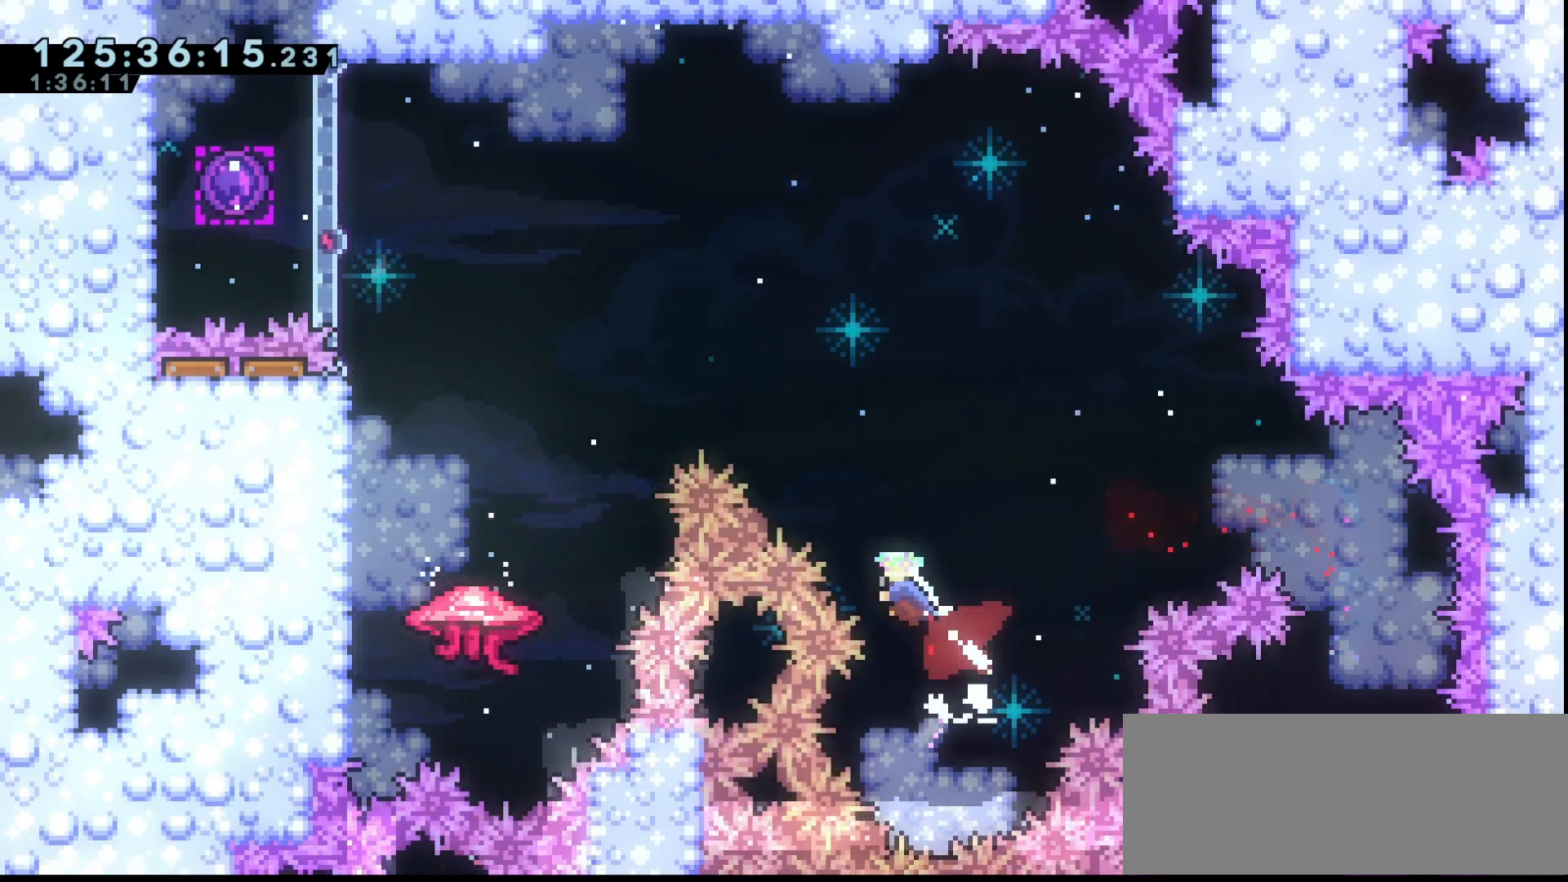
{"keys": ["grab", "left", "up"], "events": [[67, "dash", "up"], [133, "dash", "down"], [300, "dash", "up"]]}
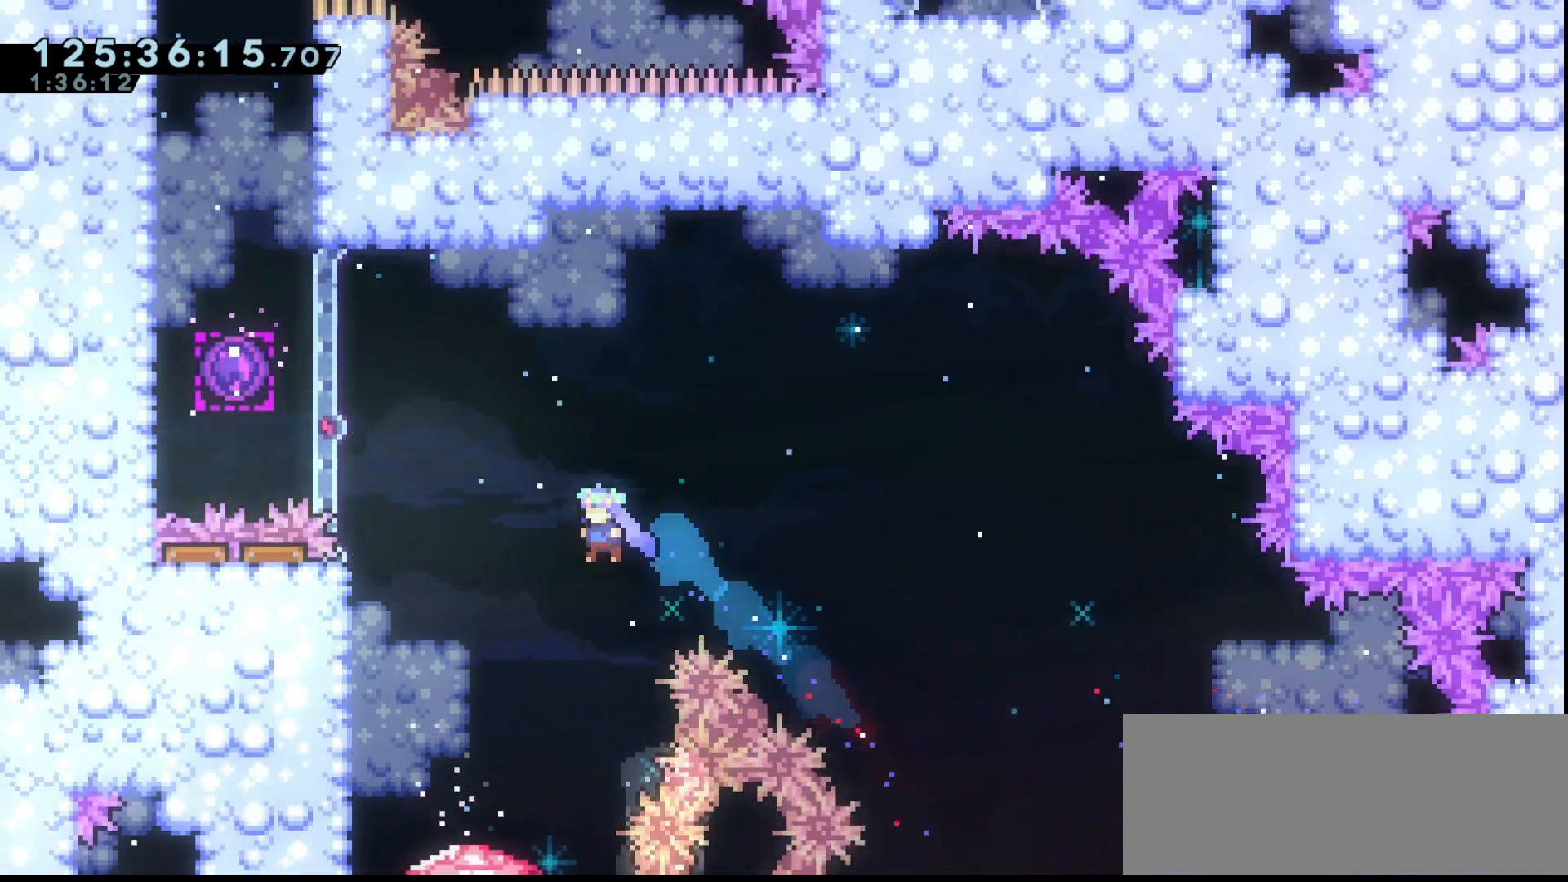
{"keys": ["grab", "up"], "events": [[267, "left", "up"]]}
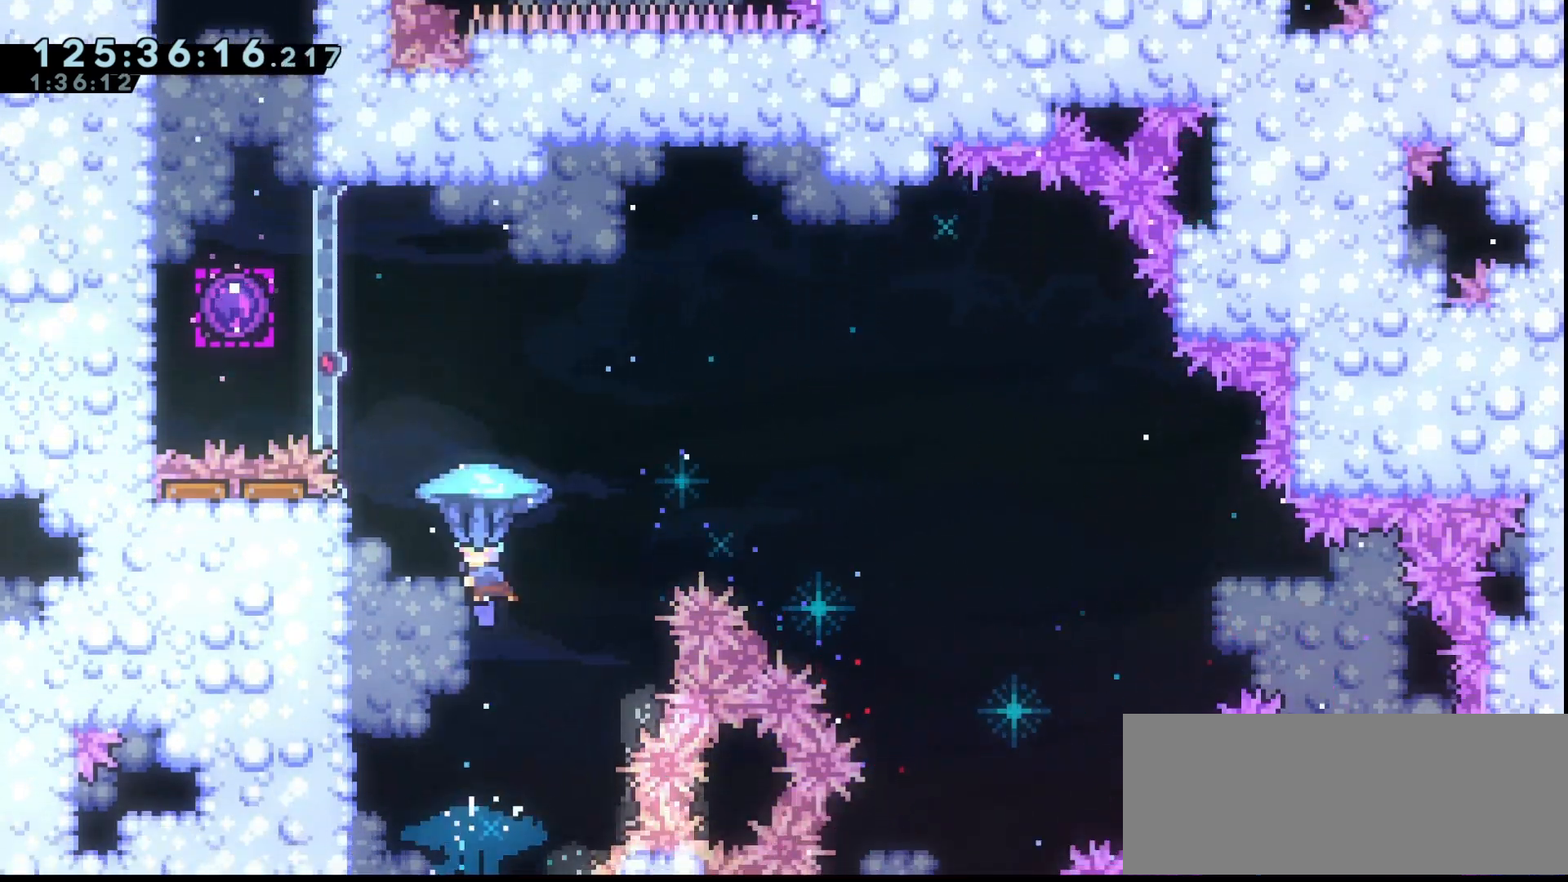
{"keys": ["grab", "left", "up"], "events": [[67, "left", "down"]]}
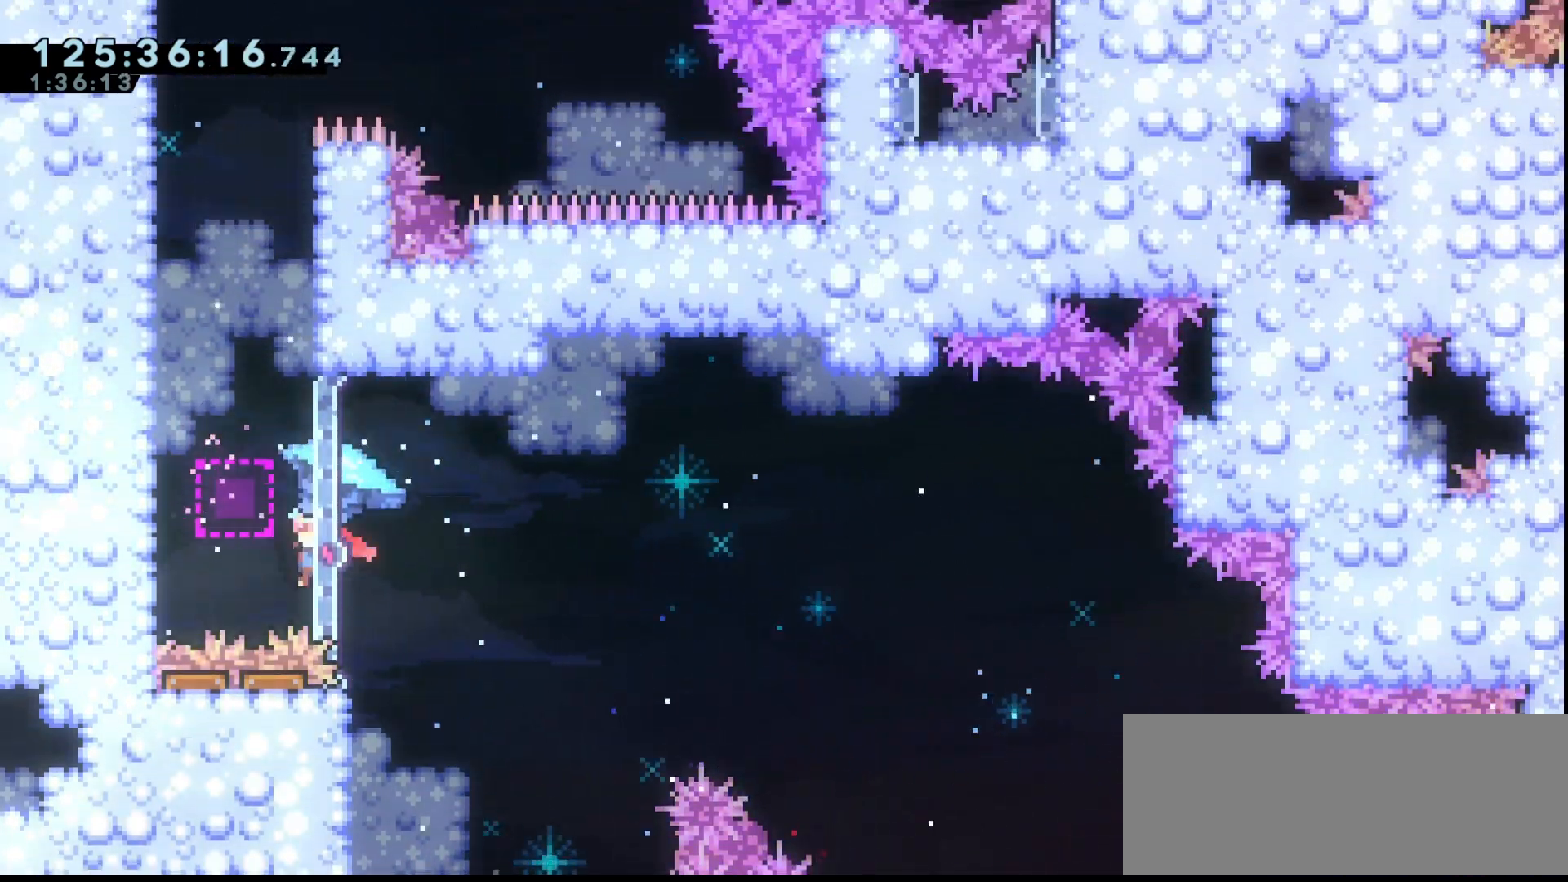
{"keys": ["grab", "left", "up"], "events": []}
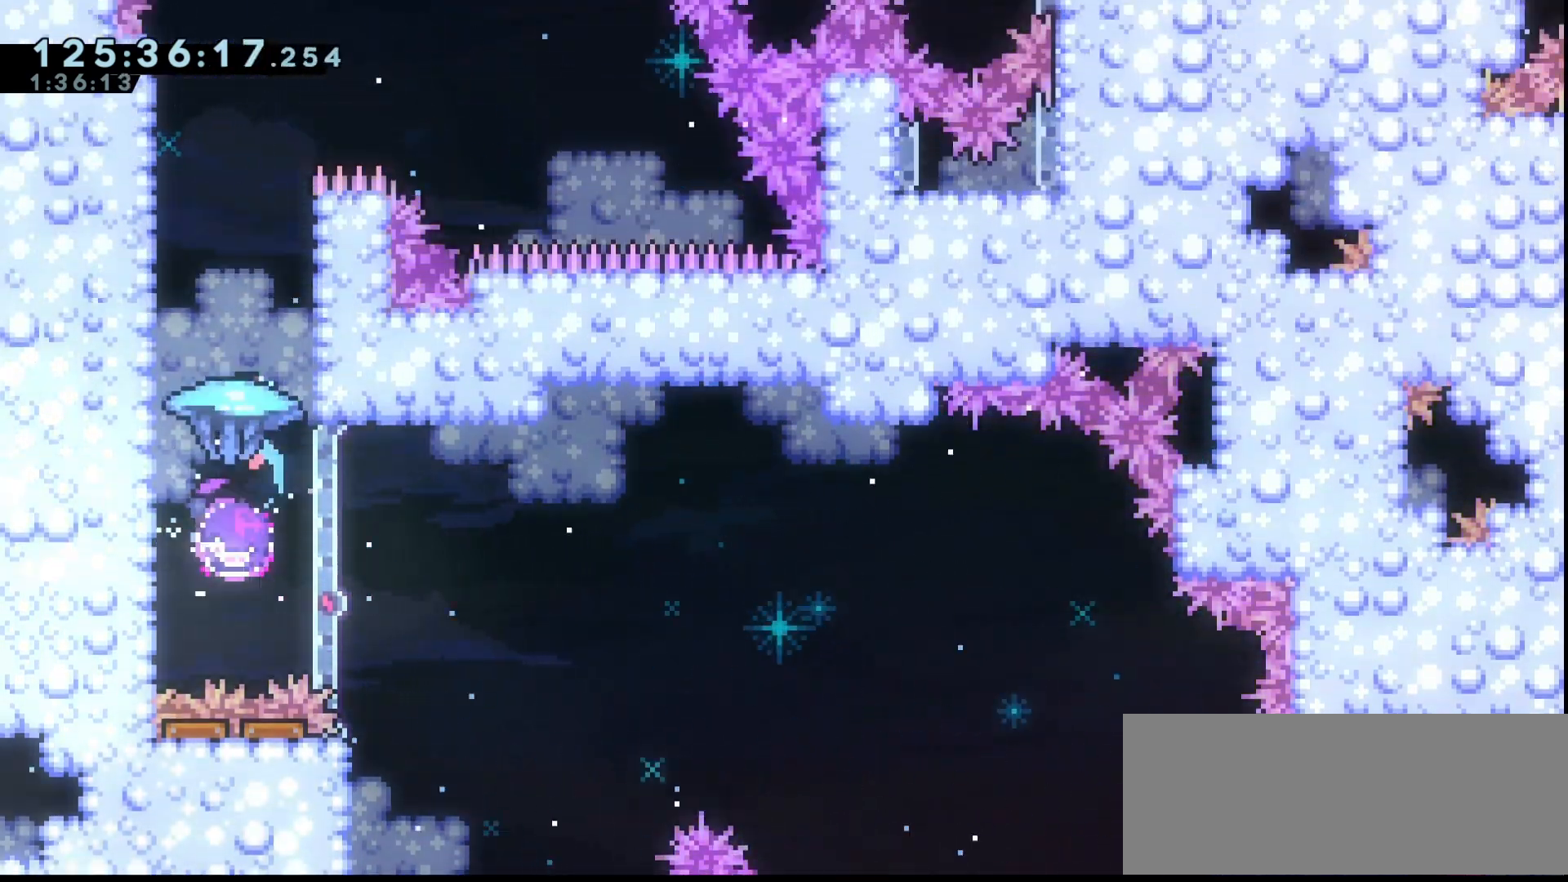
{"keys": ["grab", "up"], "events": [[267, "left", "up"]]}
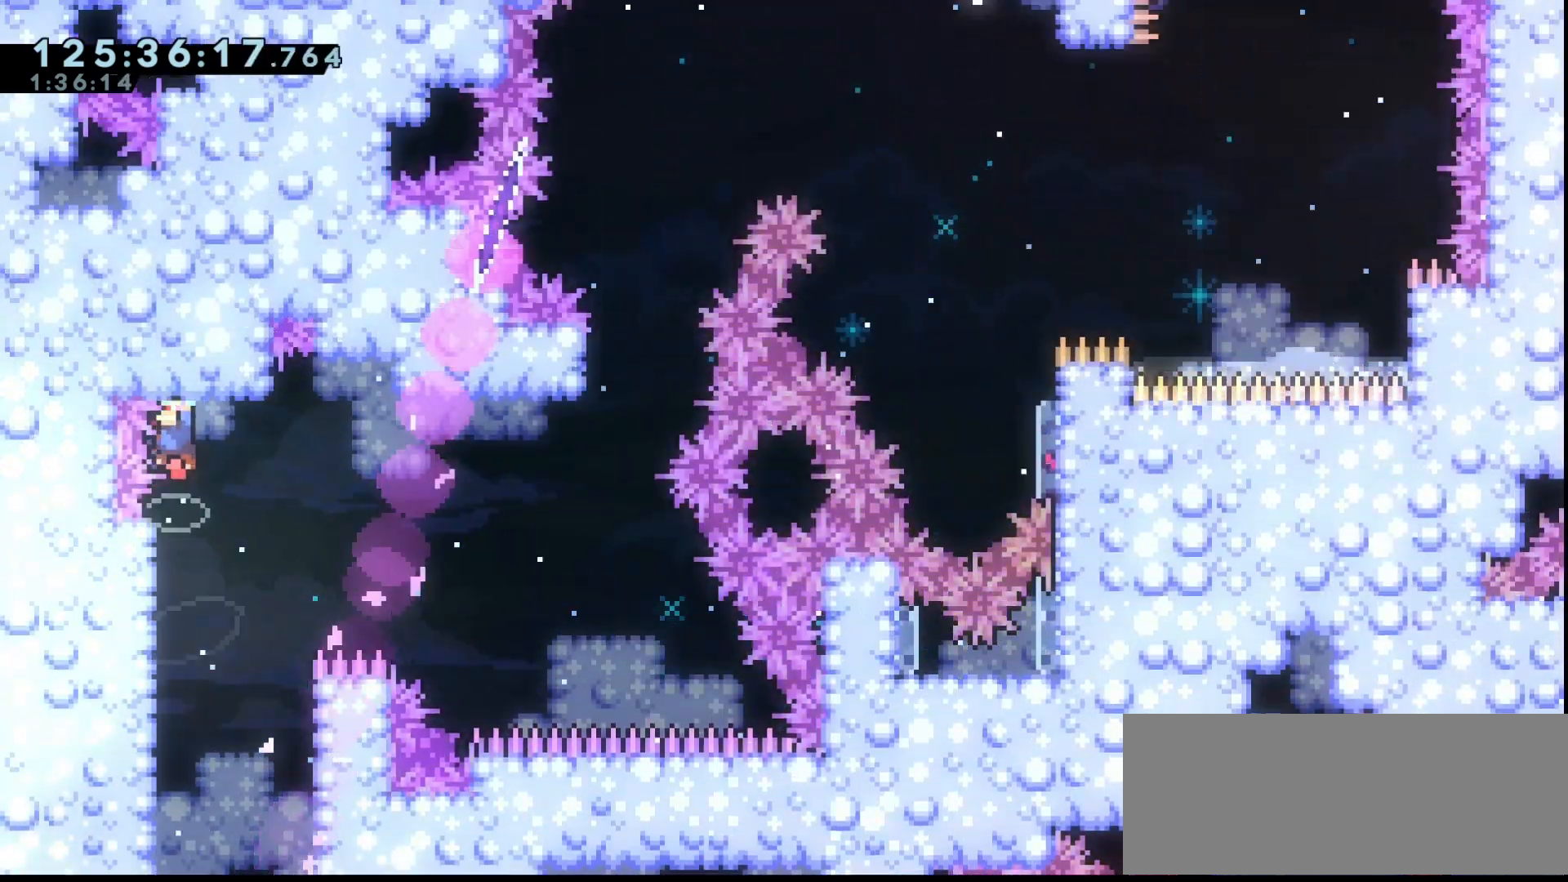
{"keys": ["grab", "up"], "events": [[367, "right", "down"], [500, "right", "up"]]}
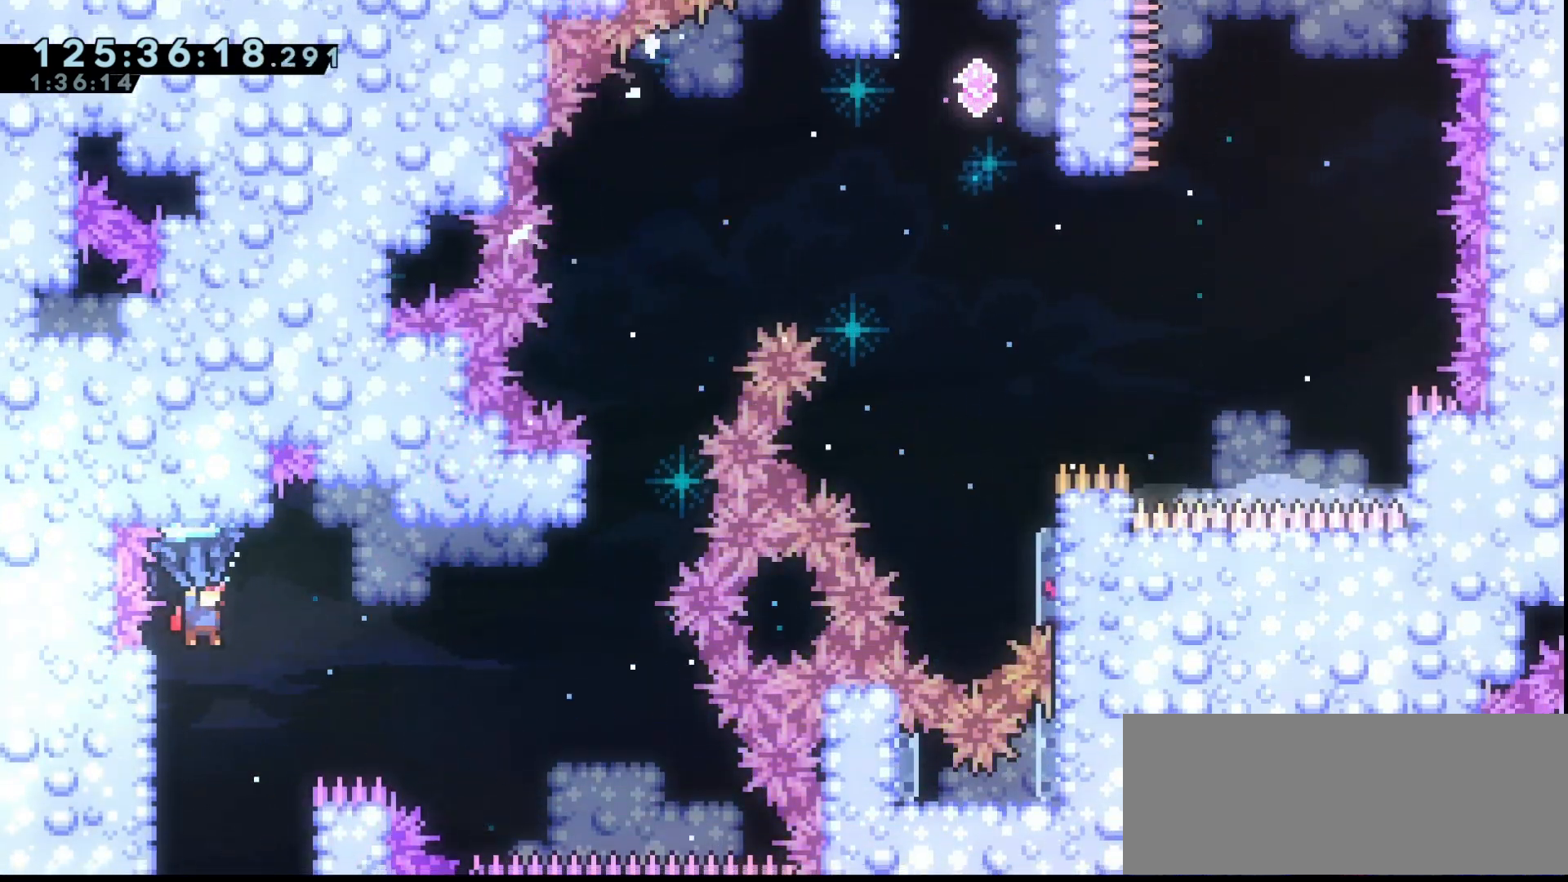
{"keys": ["grab"], "events": [[200, "up", "up"]]}
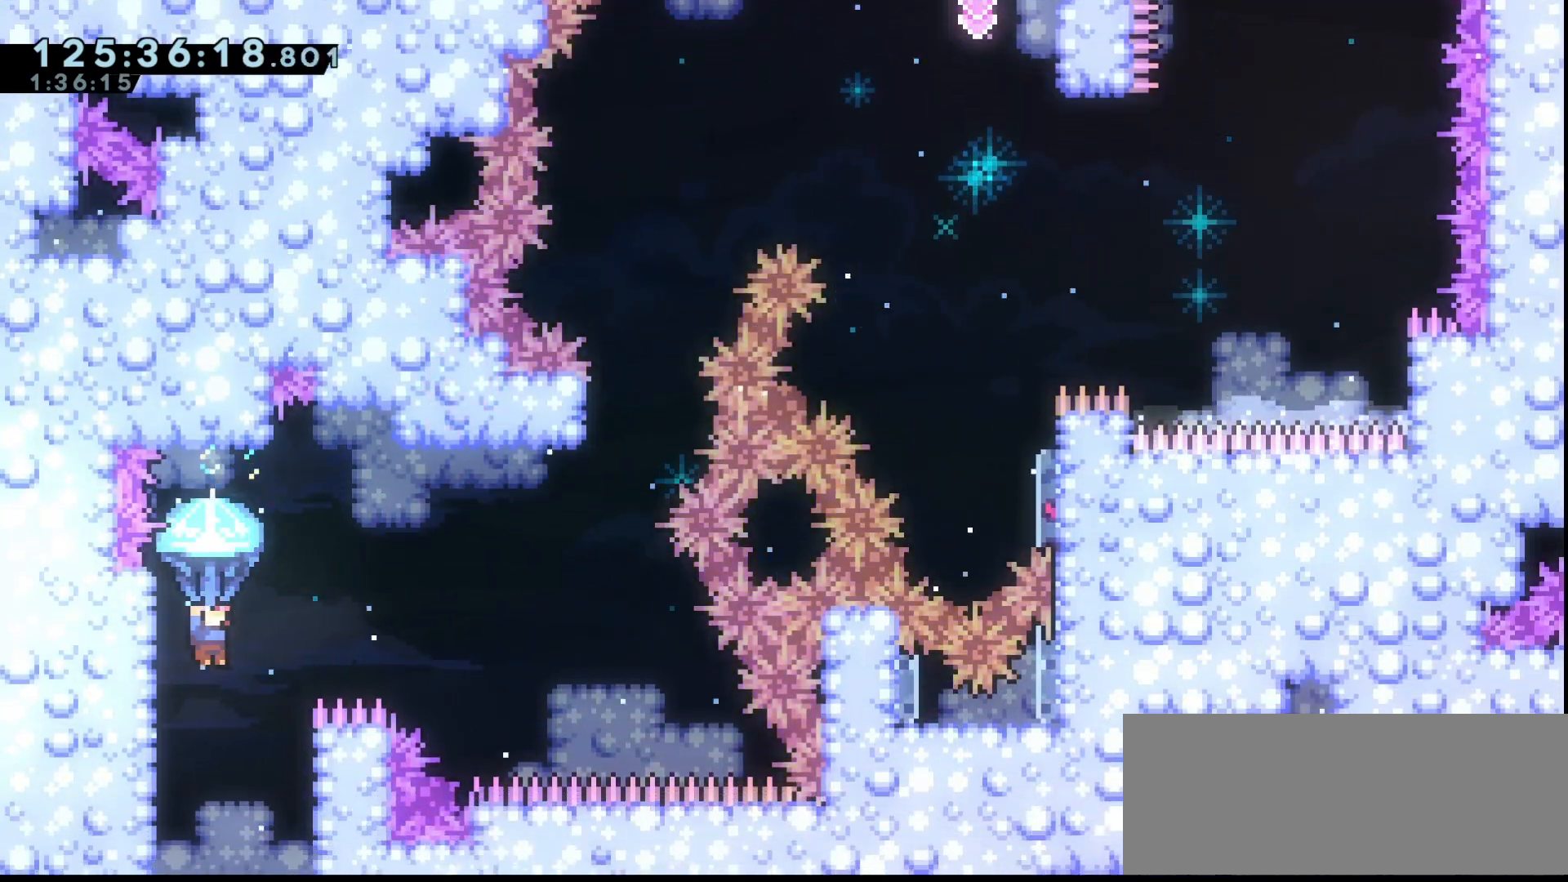
{"keys": ["grab"], "events": [[200, "down", "down"], [267, "grab", "up"], [333, "grab", "down"], [400, "down", "up"]]}
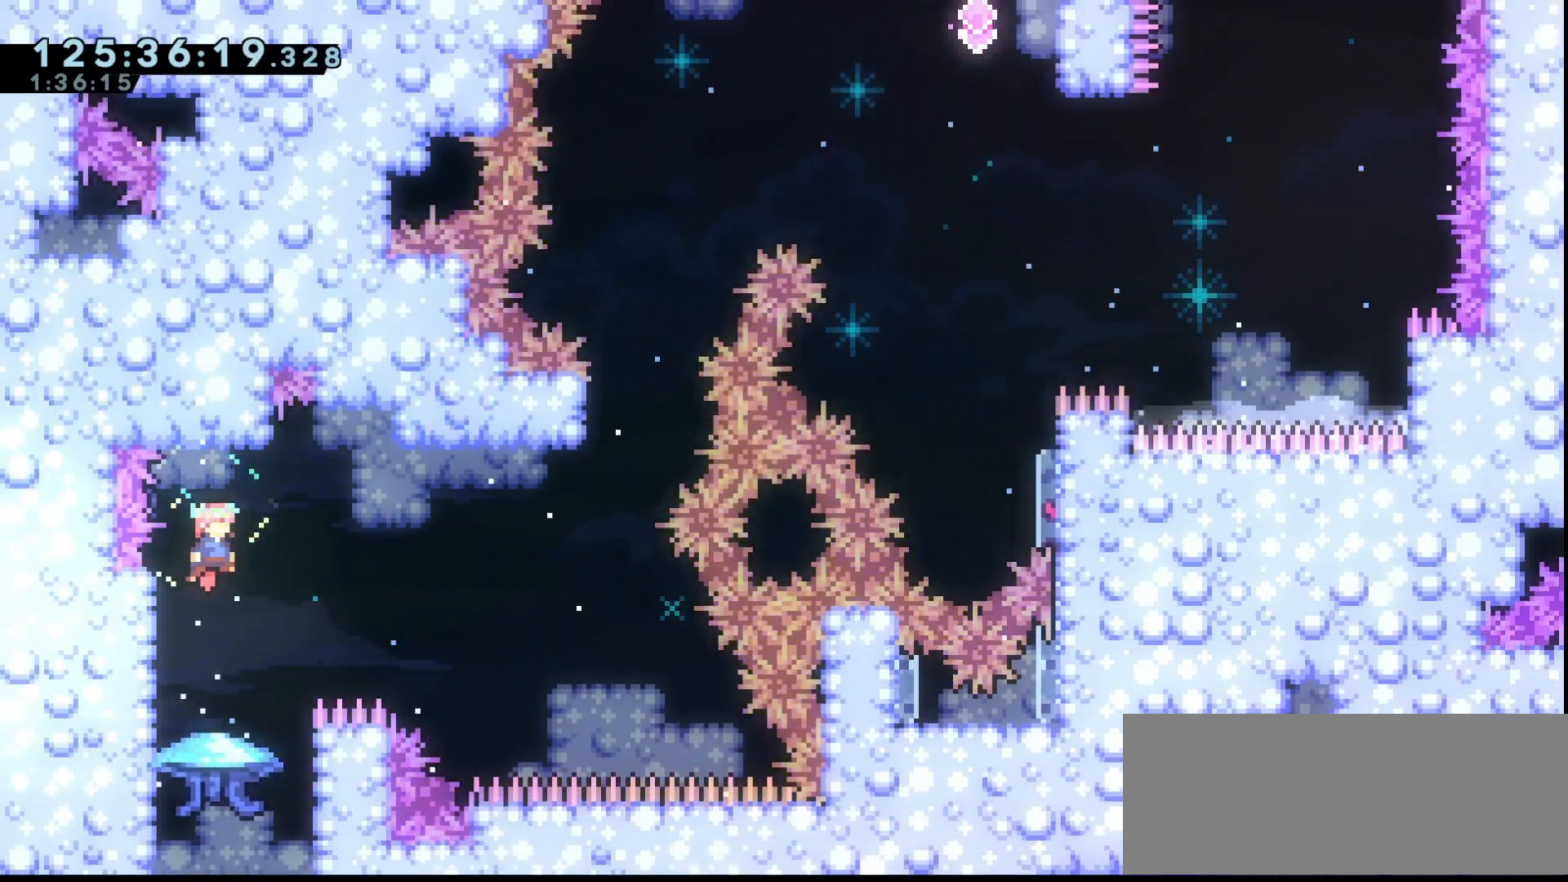
{"keys": ["grab", "left"], "events": [[233, "left", "down"]]}
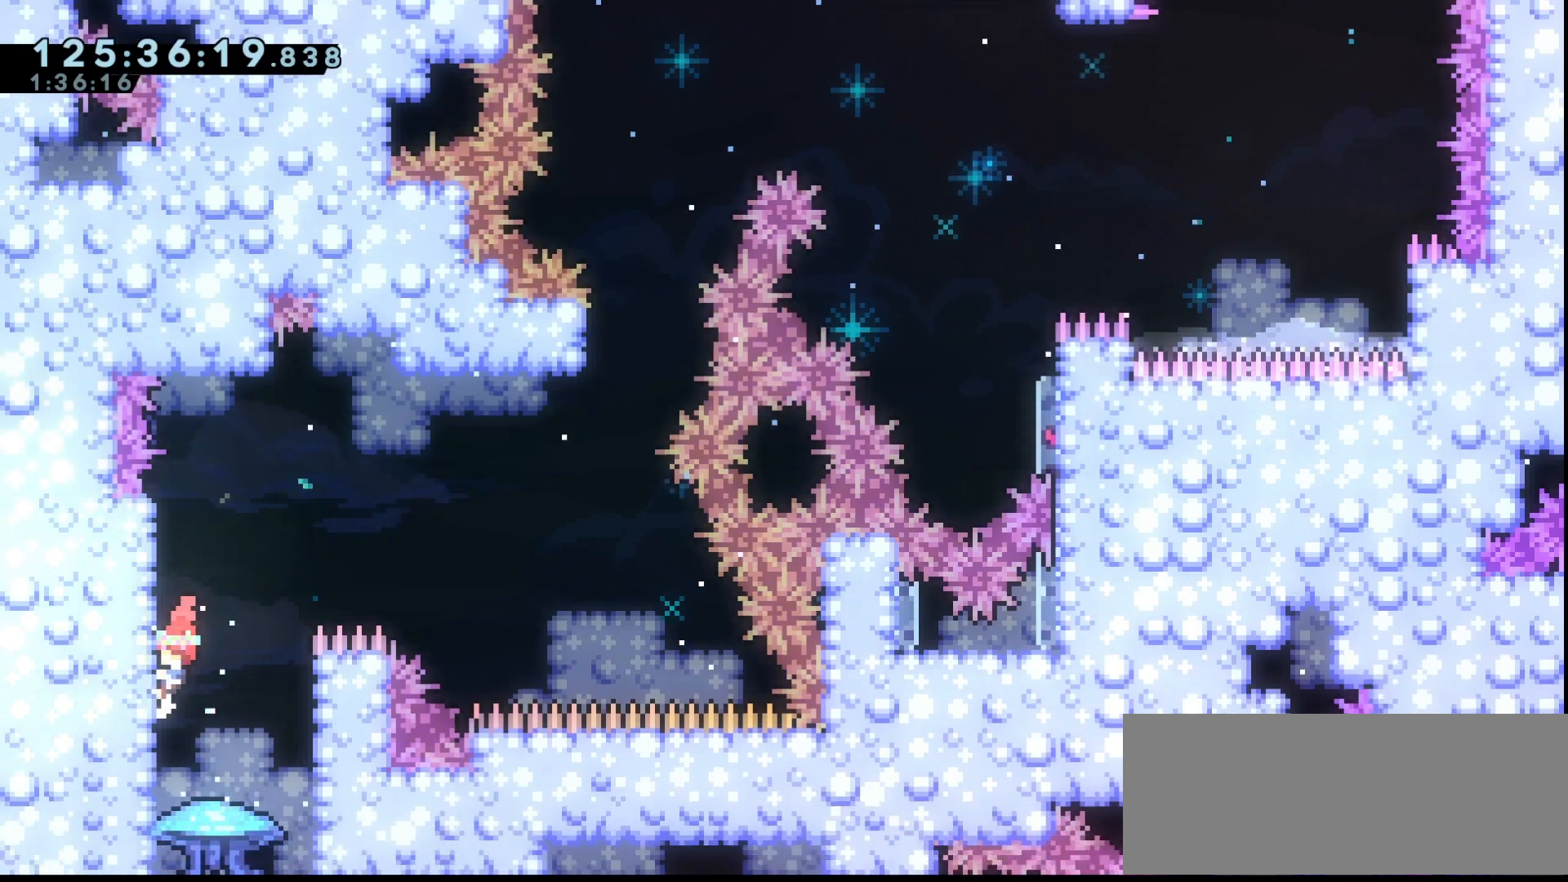
{"keys": ["grab", "jump", "right"], "events": [[433, "jump", "down"], [433, "left", "up"], [433, "right", "down"]]}
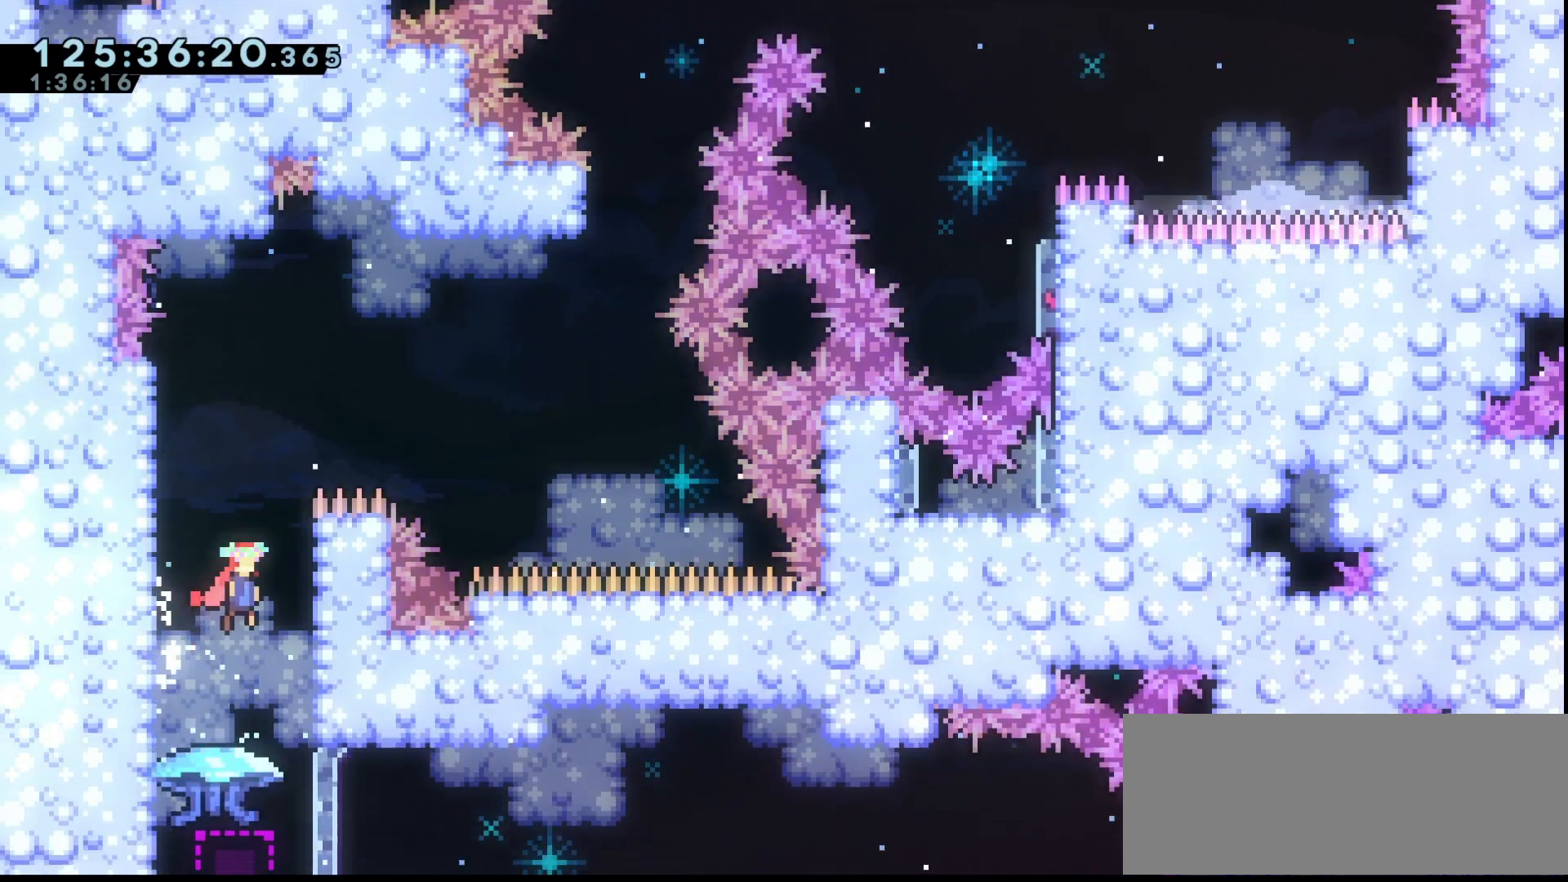
{"keys": ["grab", "left"], "events": [[33, "jump", "up"], [300, "jump", "down"], [300, "left", "down"], [300, "right", "up"], [400, "jump", "up"]]}
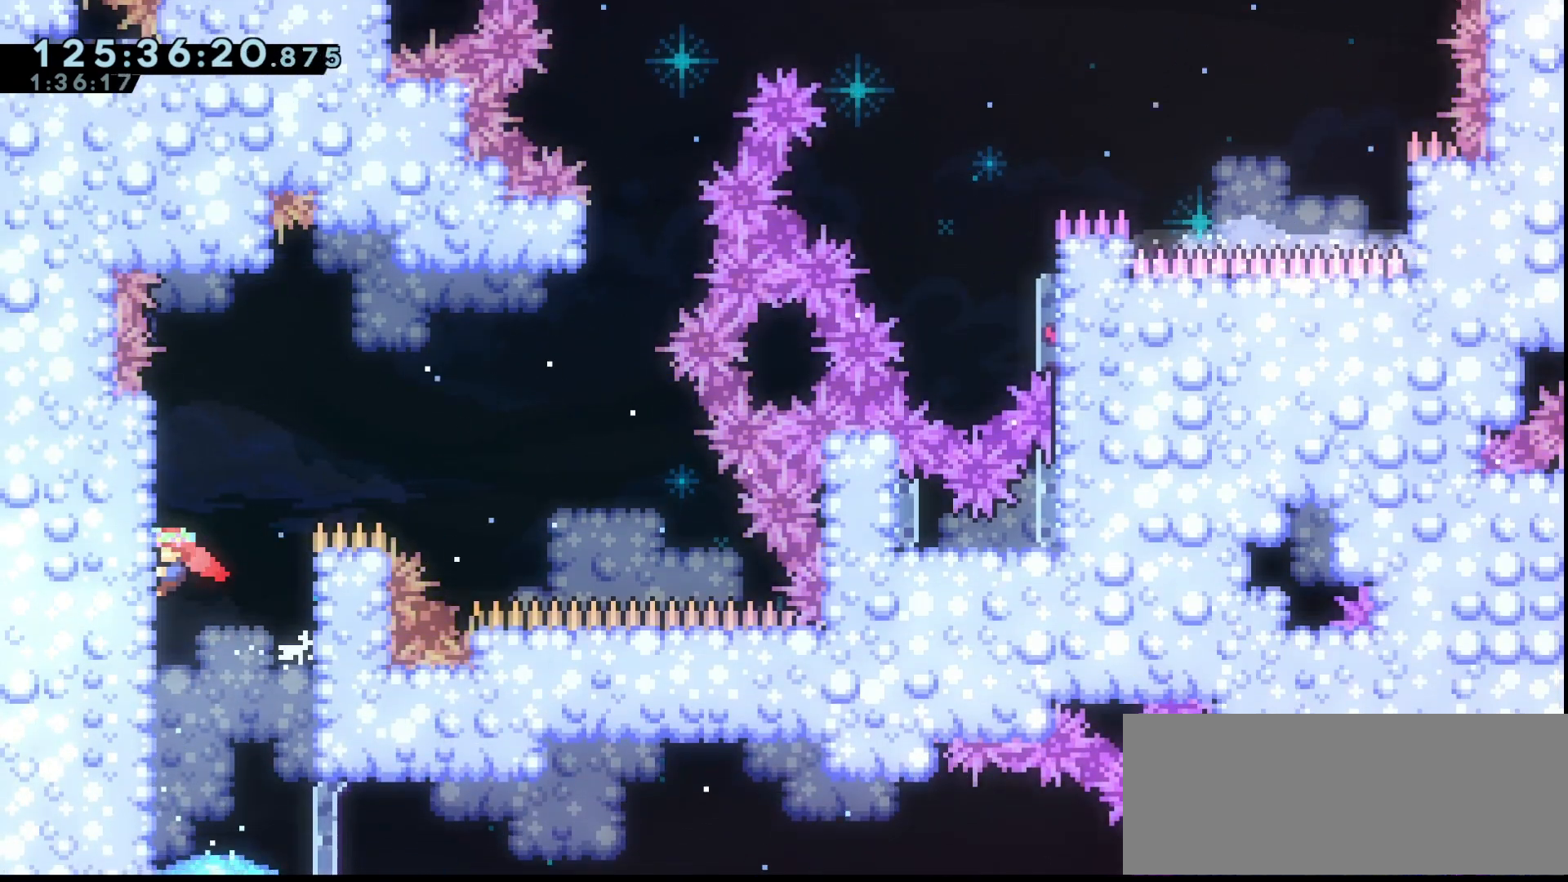
{"keys": ["grab", "right"], "events": [[300, "left", "up"], [300, "right", "down"], [367, "jump", "down"], [467, "jump", "up"]]}
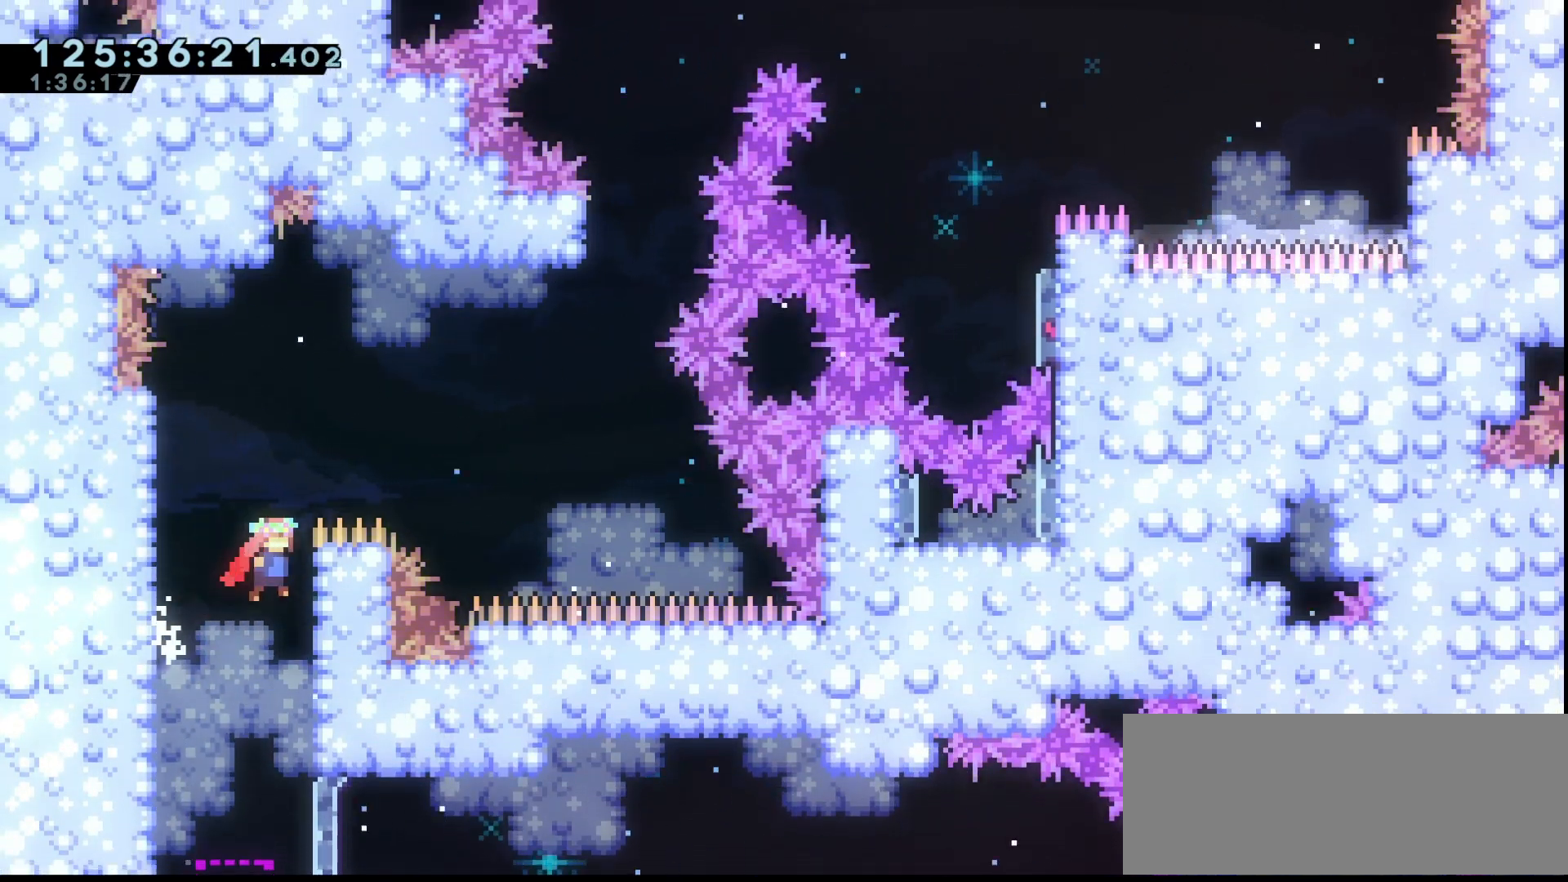
{"keys": ["grab", "left"], "events": [[200, "jump", "down"], [200, "left", "down"], [200, "right", "up"], [233, "jump", "up"]]}
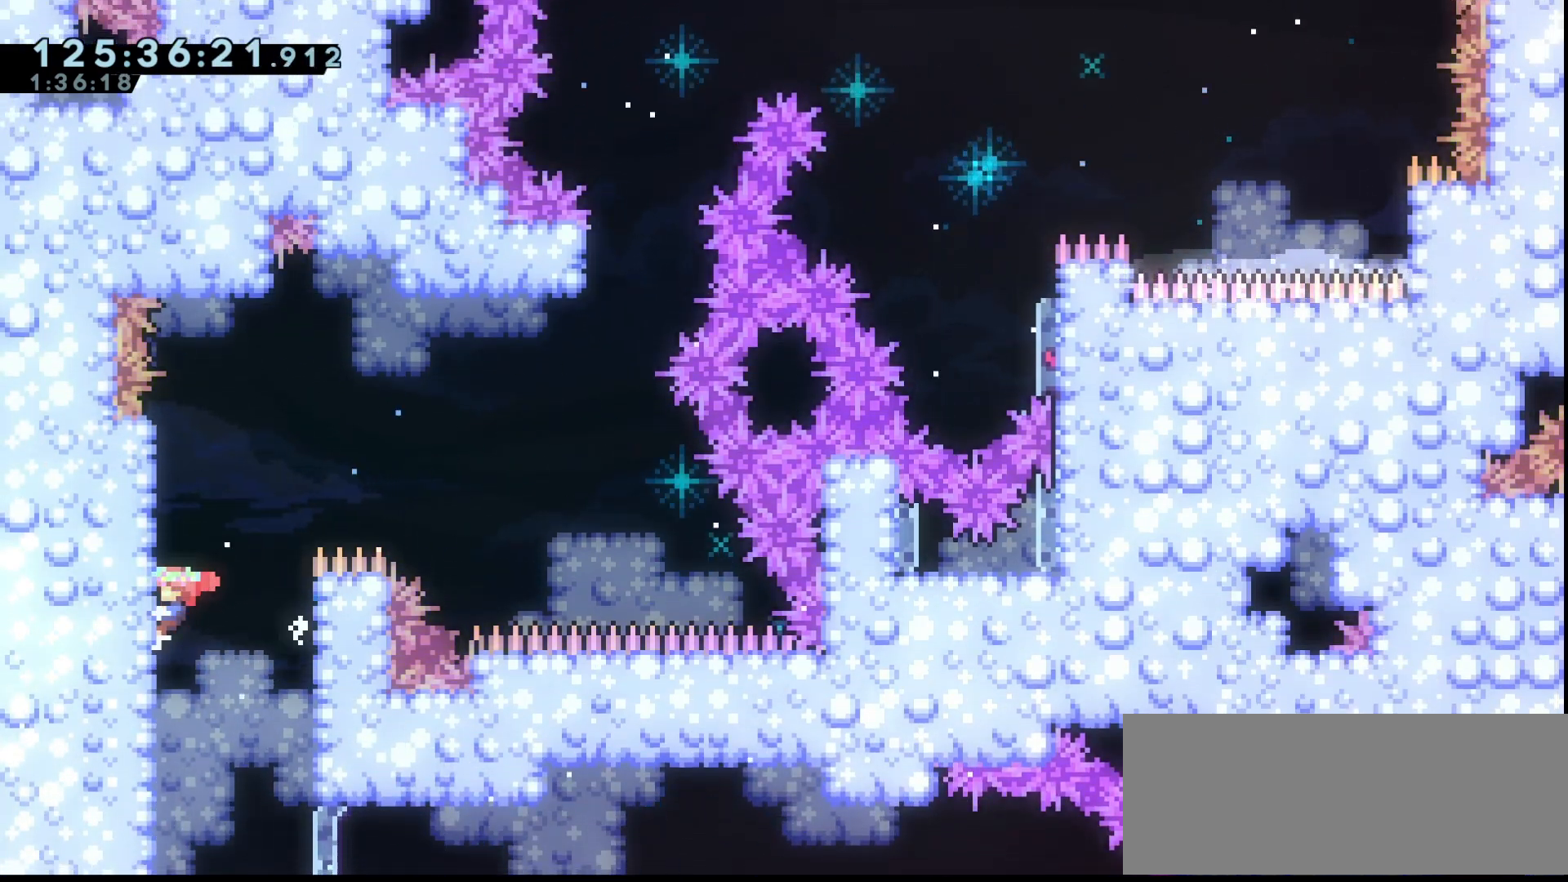
{"keys": ["grab", "left"], "events": []}
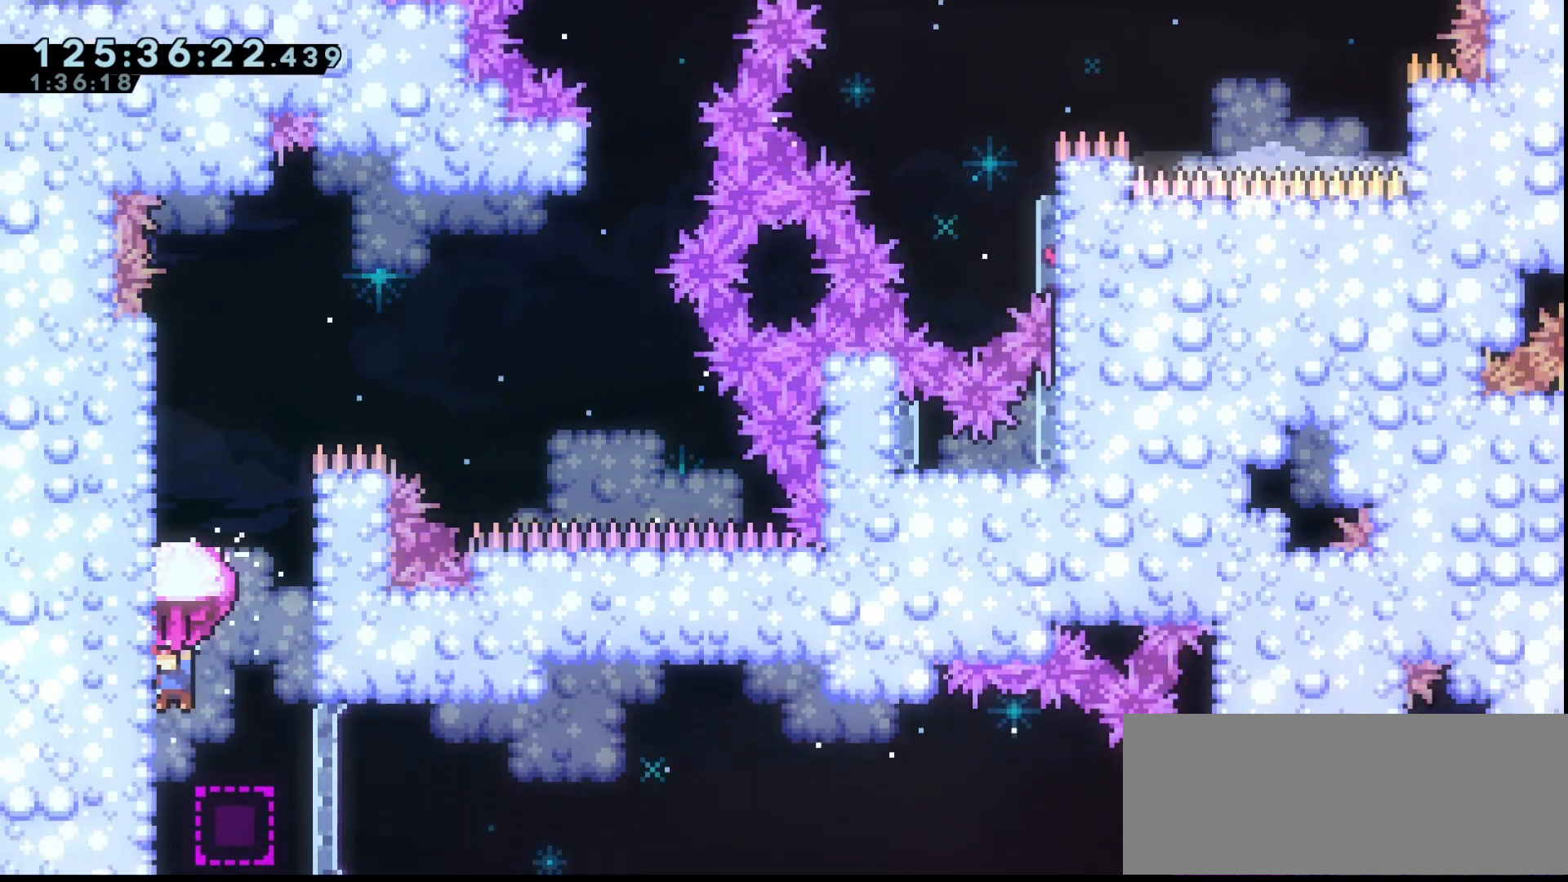
{"keys": ["grab", "right"], "events": [[267, "jump", "down"], [267, "left", "up"], [267, "right", "down"], [500, "jump", "up"]]}
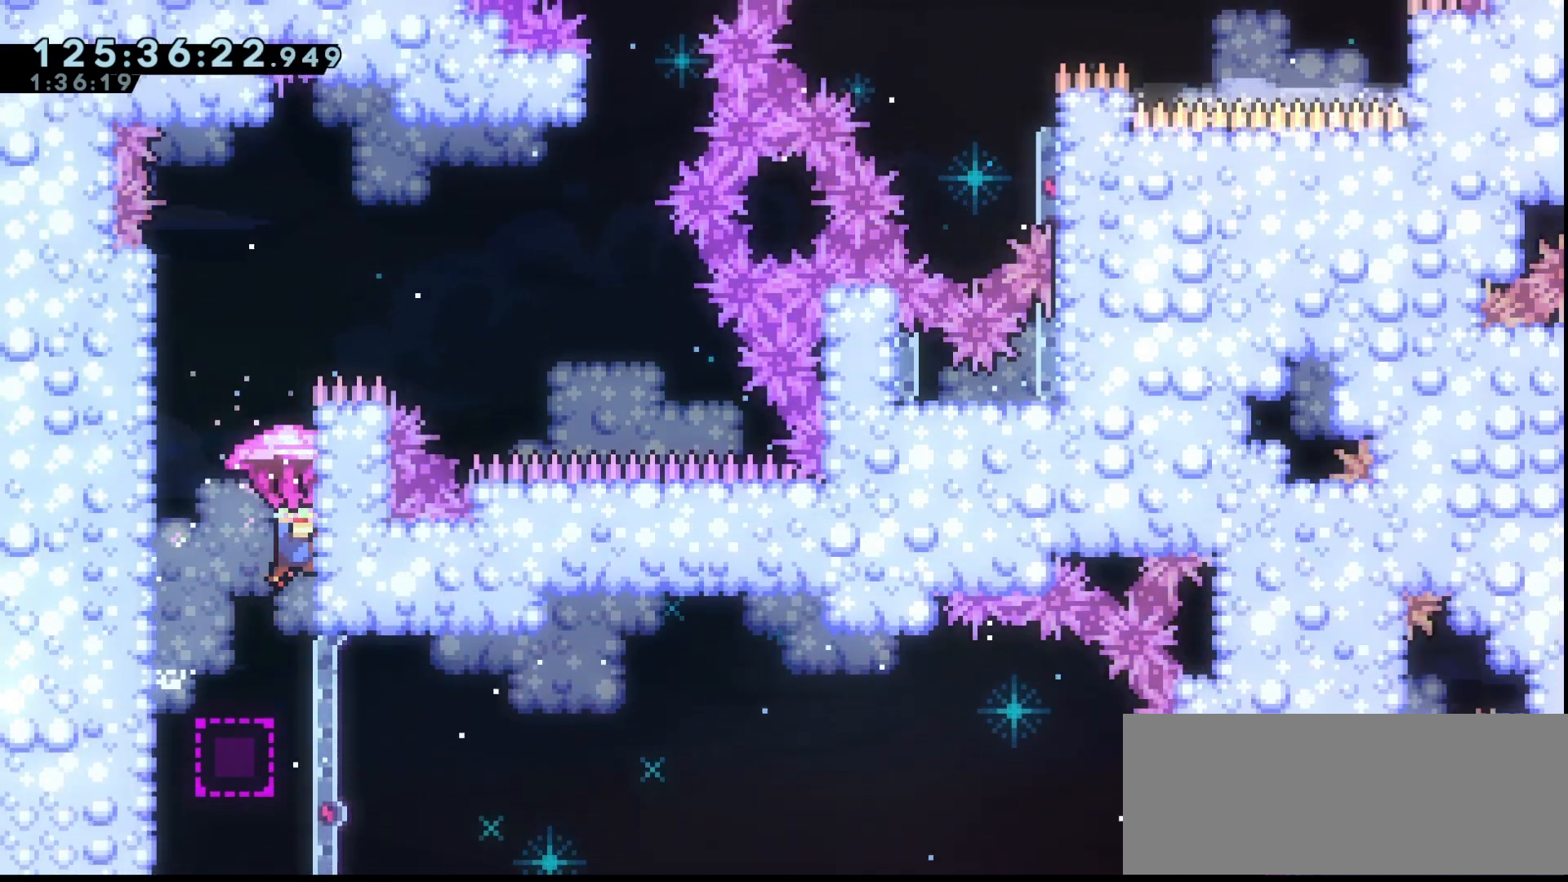
{"keys": ["grab", "left"], "events": [[33, "jump", "down"], [33, "left", "down"], [33, "right", "up"], [200, "jump", "up"]]}
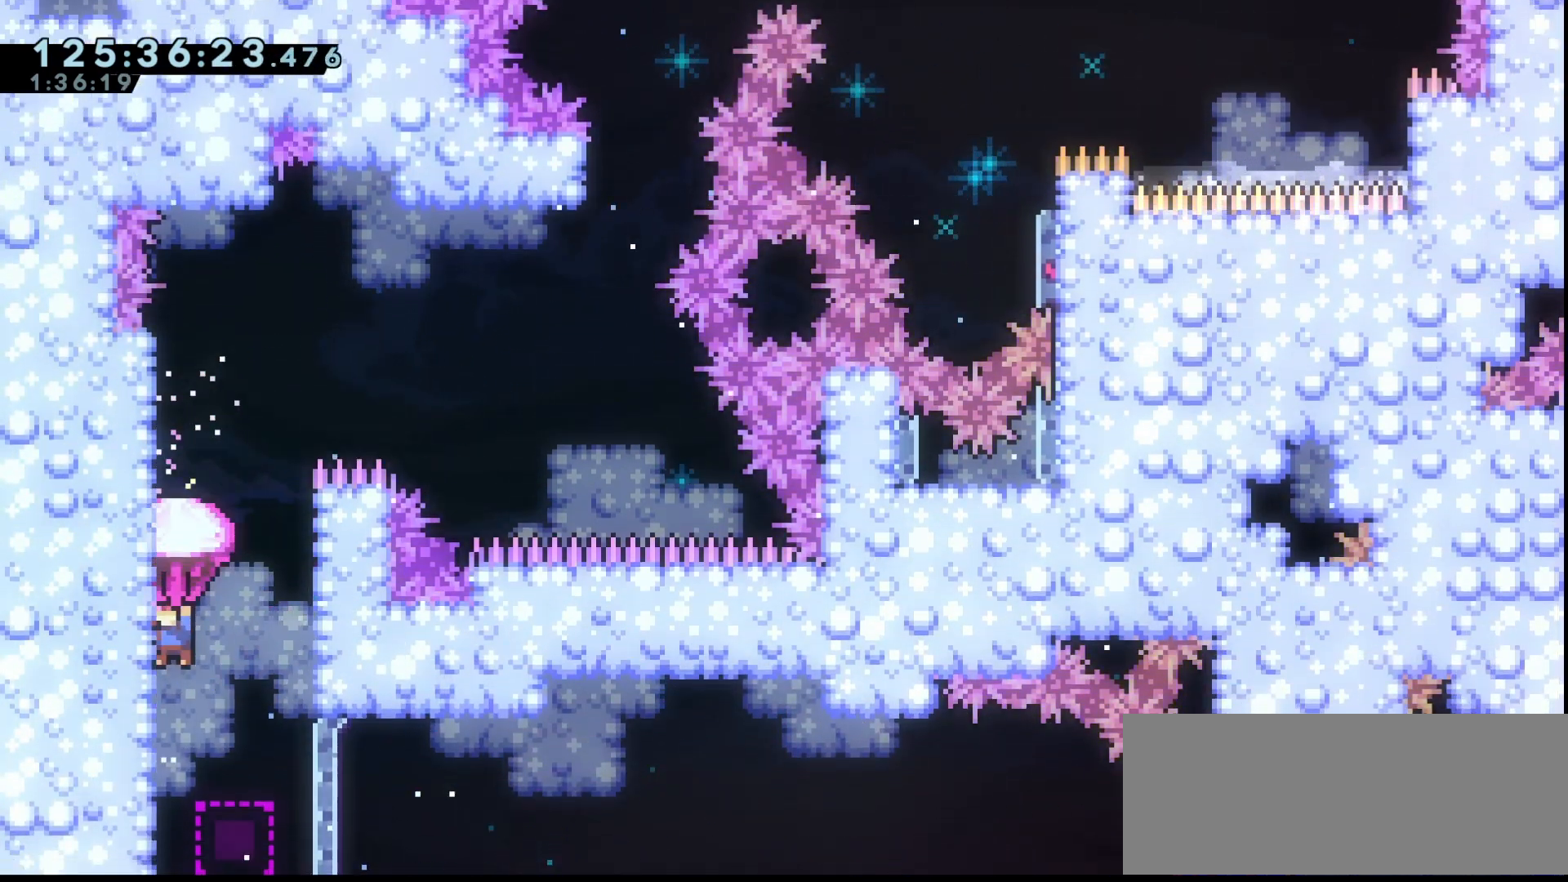
{"keys": ["grab", "jump", "left"], "events": [[67, "left", "up"], [67, "right", "down"], [100, "jump", "down"], [300, "jump", "up"], [333, "right", "up"], [400, "jump", "down"], [400, "left", "down"]]}
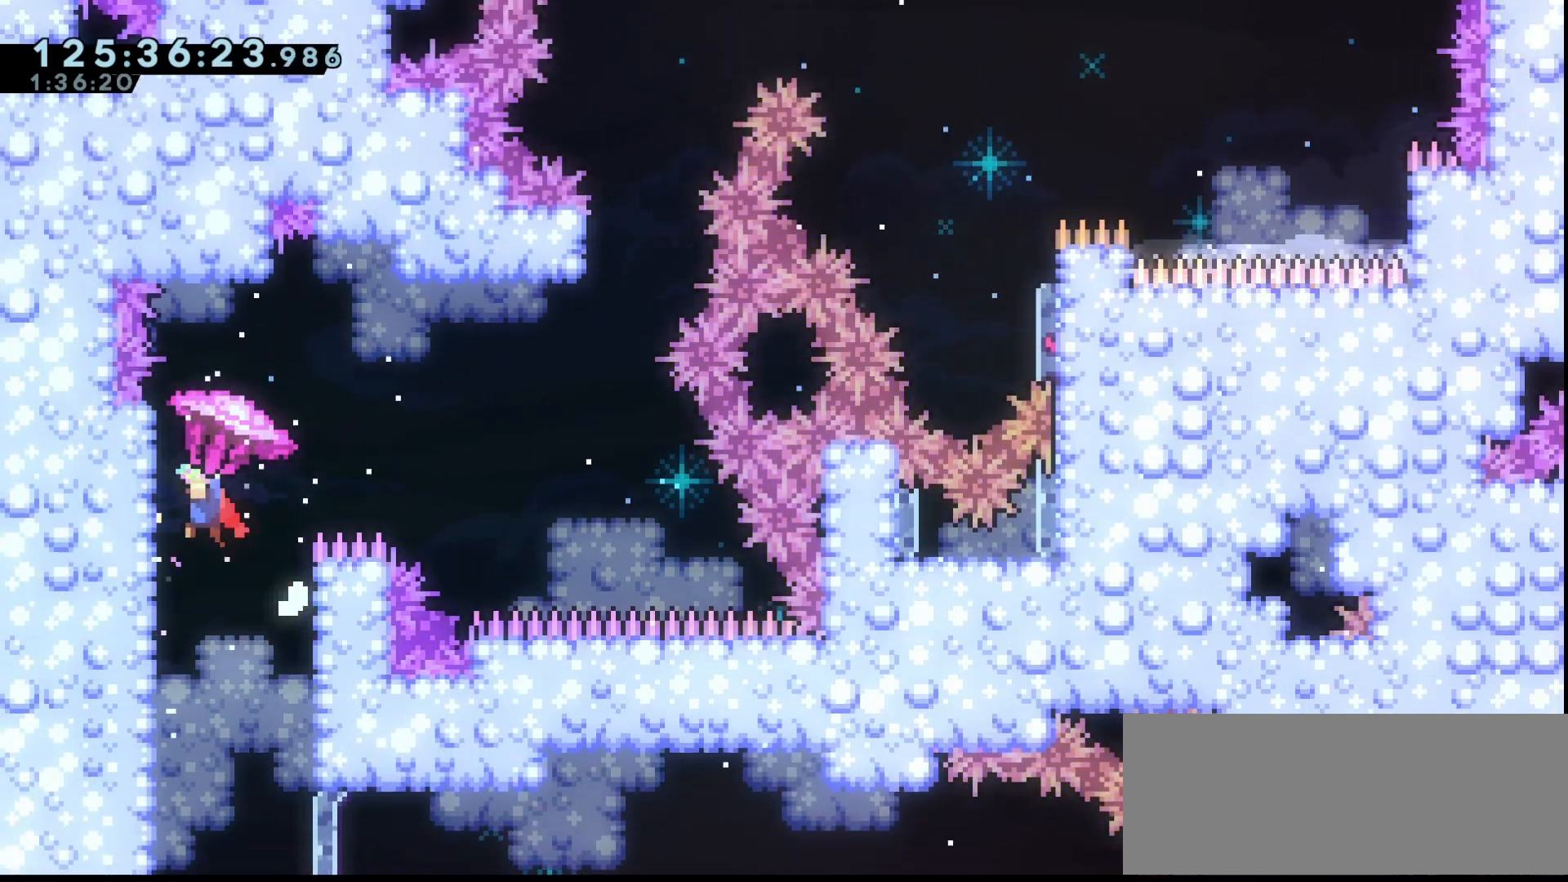
{"keys": ["grab", "jump", "right"], "events": [[33, "jump", "up"], [133, "jump", "down"], [133, "left", "up"], [133, "right", "down"]]}
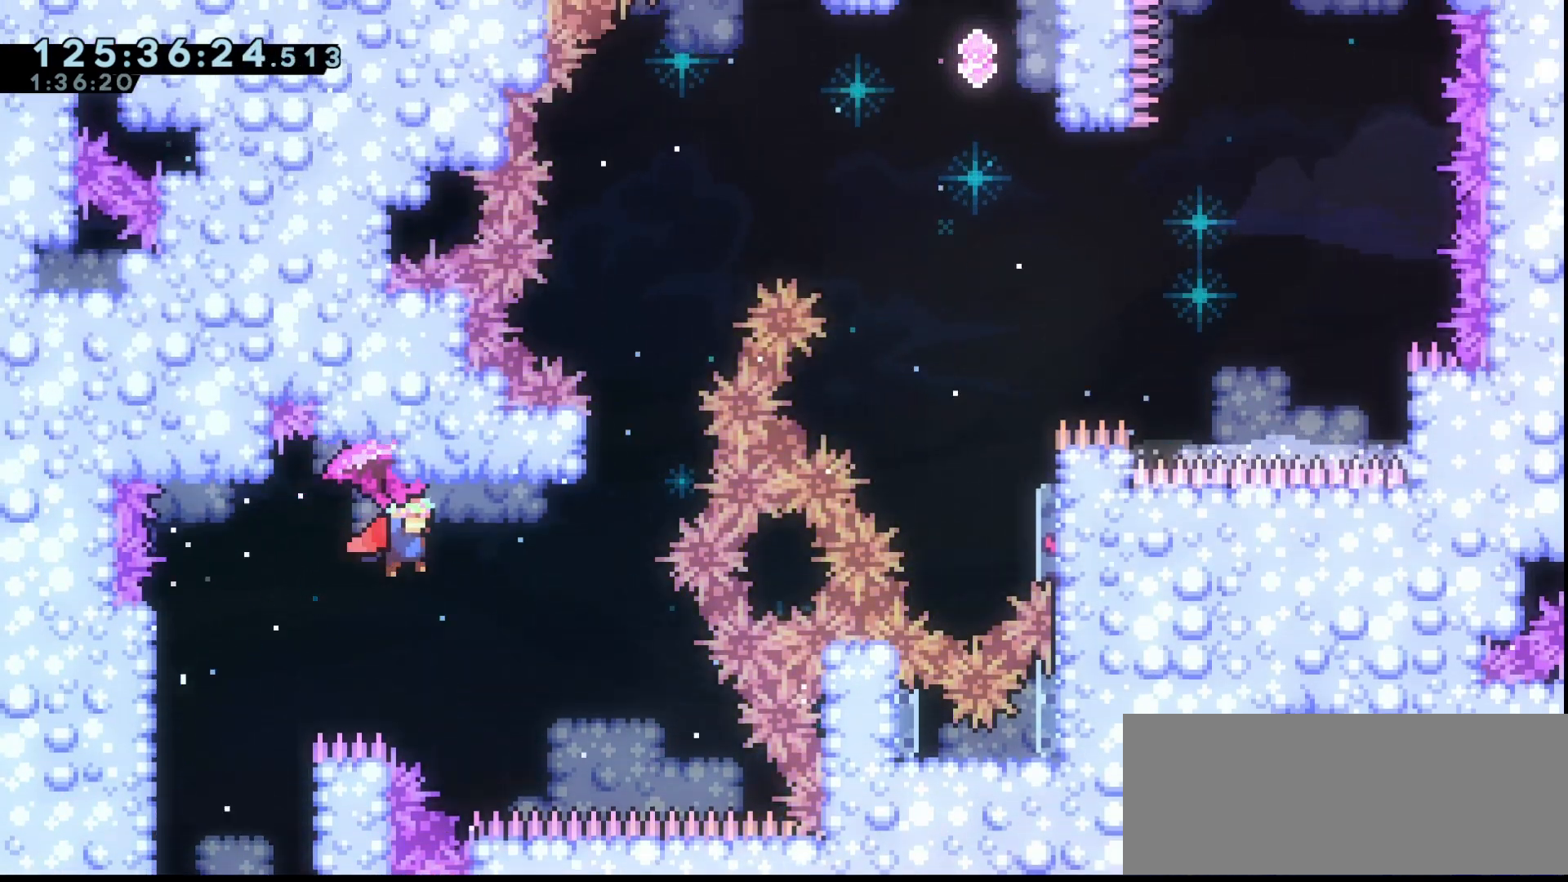
{"keys": ["grab", "up"], "events": [[233, "jump", "up"], [300, "right", "up"], [300, "up", "down"]]}